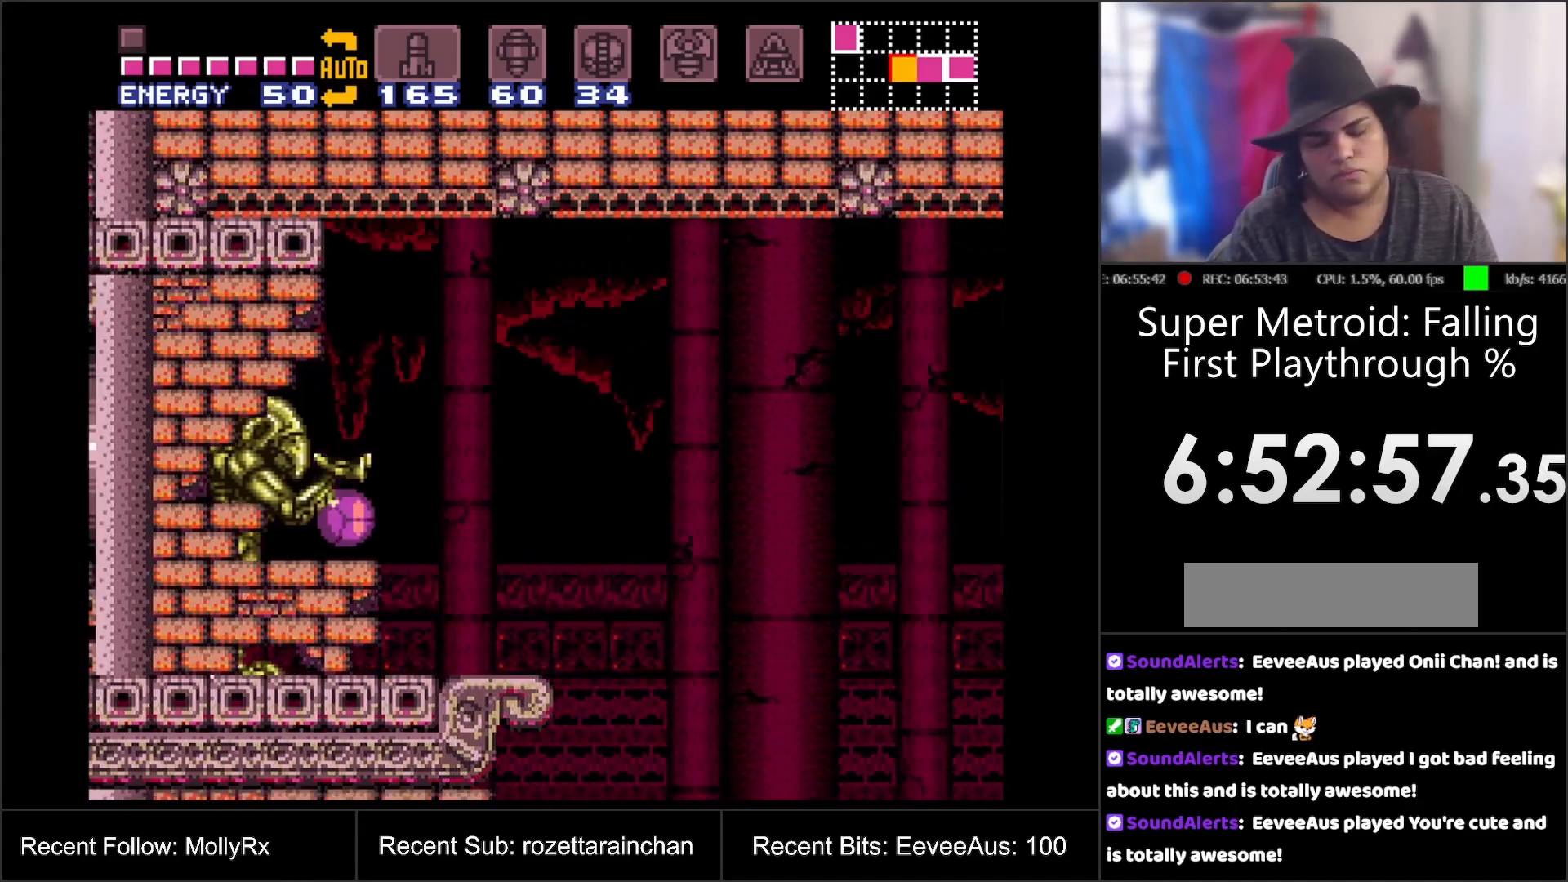
Gameplay with a controller (Nintendo layout); each line is a JSON object with the inputs held at the frame after it. "events" lists button and stick changes between this image and that frame as [ms after this image, input, new state], when the widget could be followed in between. Not read: L3 R3.
{"buttons": ["DPAD_RIGHT"], "events": [[167, "DPAD_RIGHT", "down"]]}
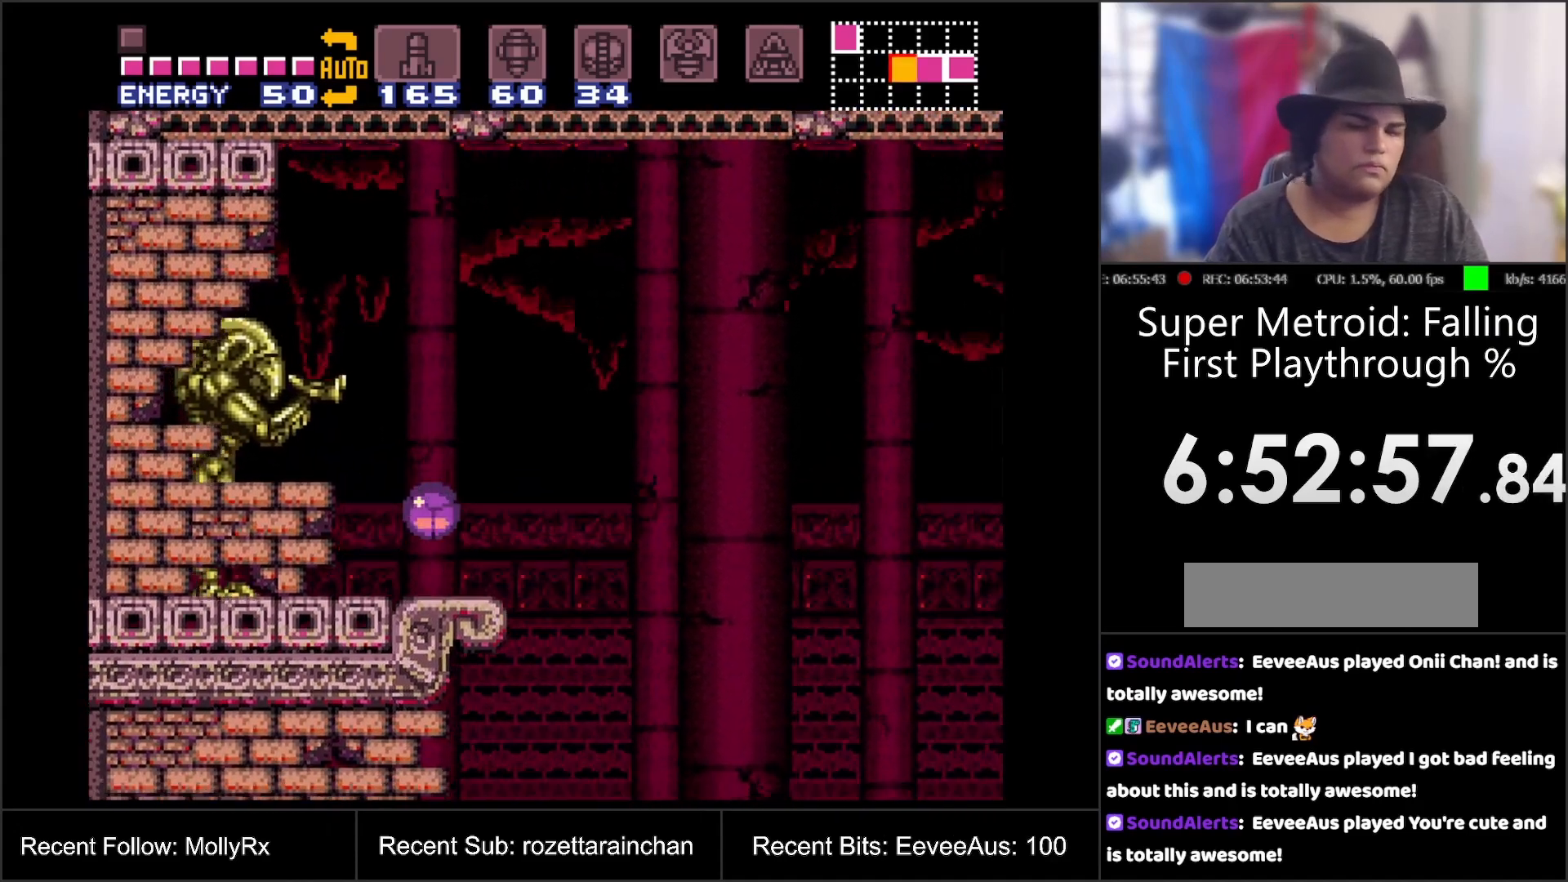
{"buttons": ["DPAD_RIGHT"], "events": []}
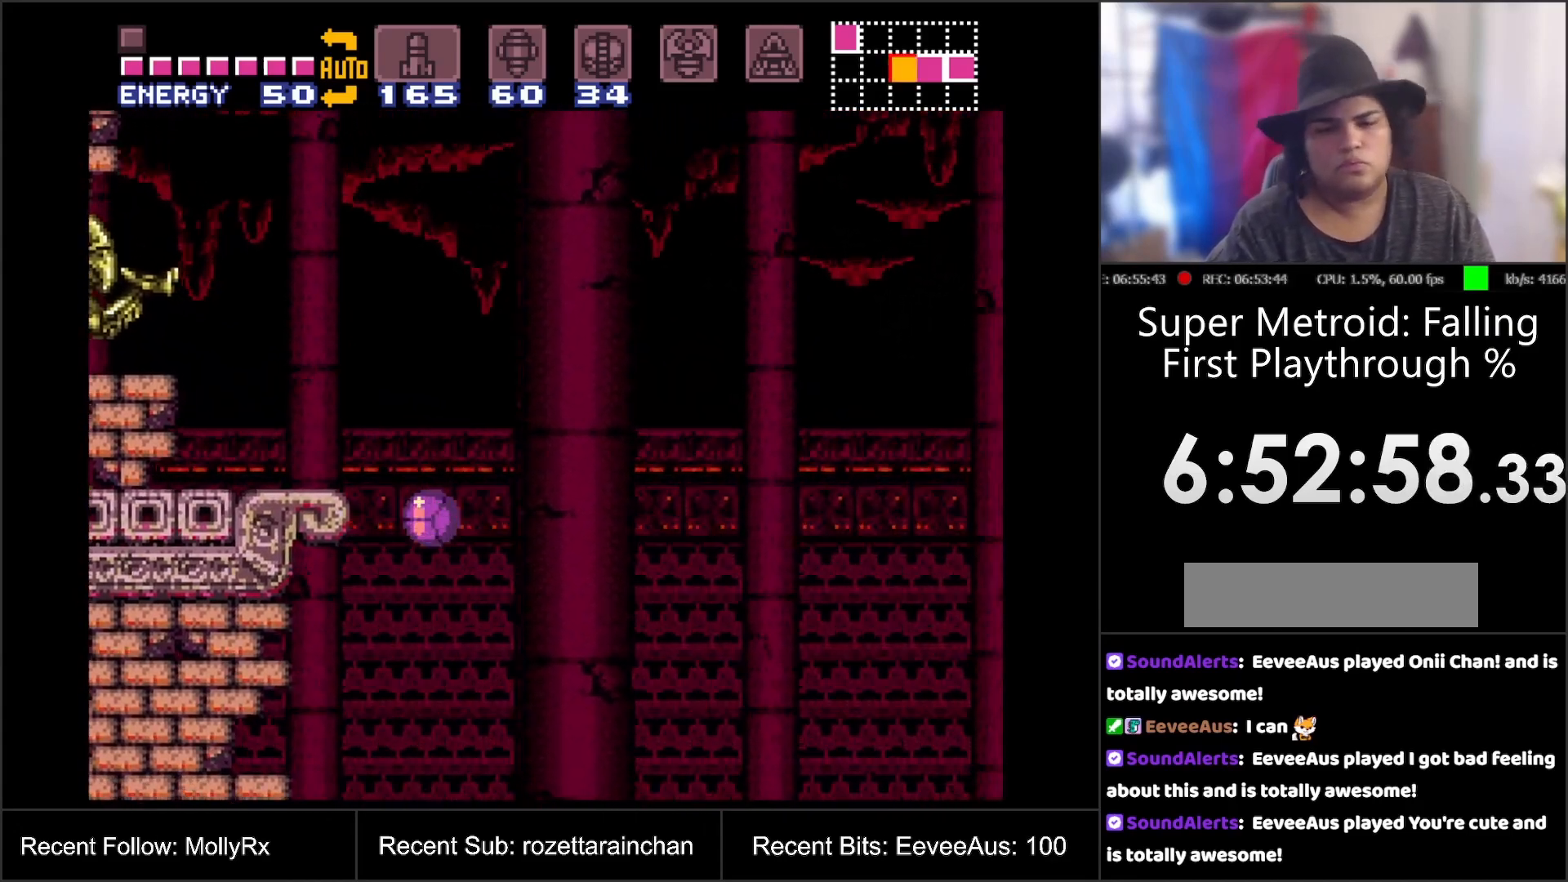
{"buttons": [], "events": [[483, "DPAD_RIGHT", "up"]]}
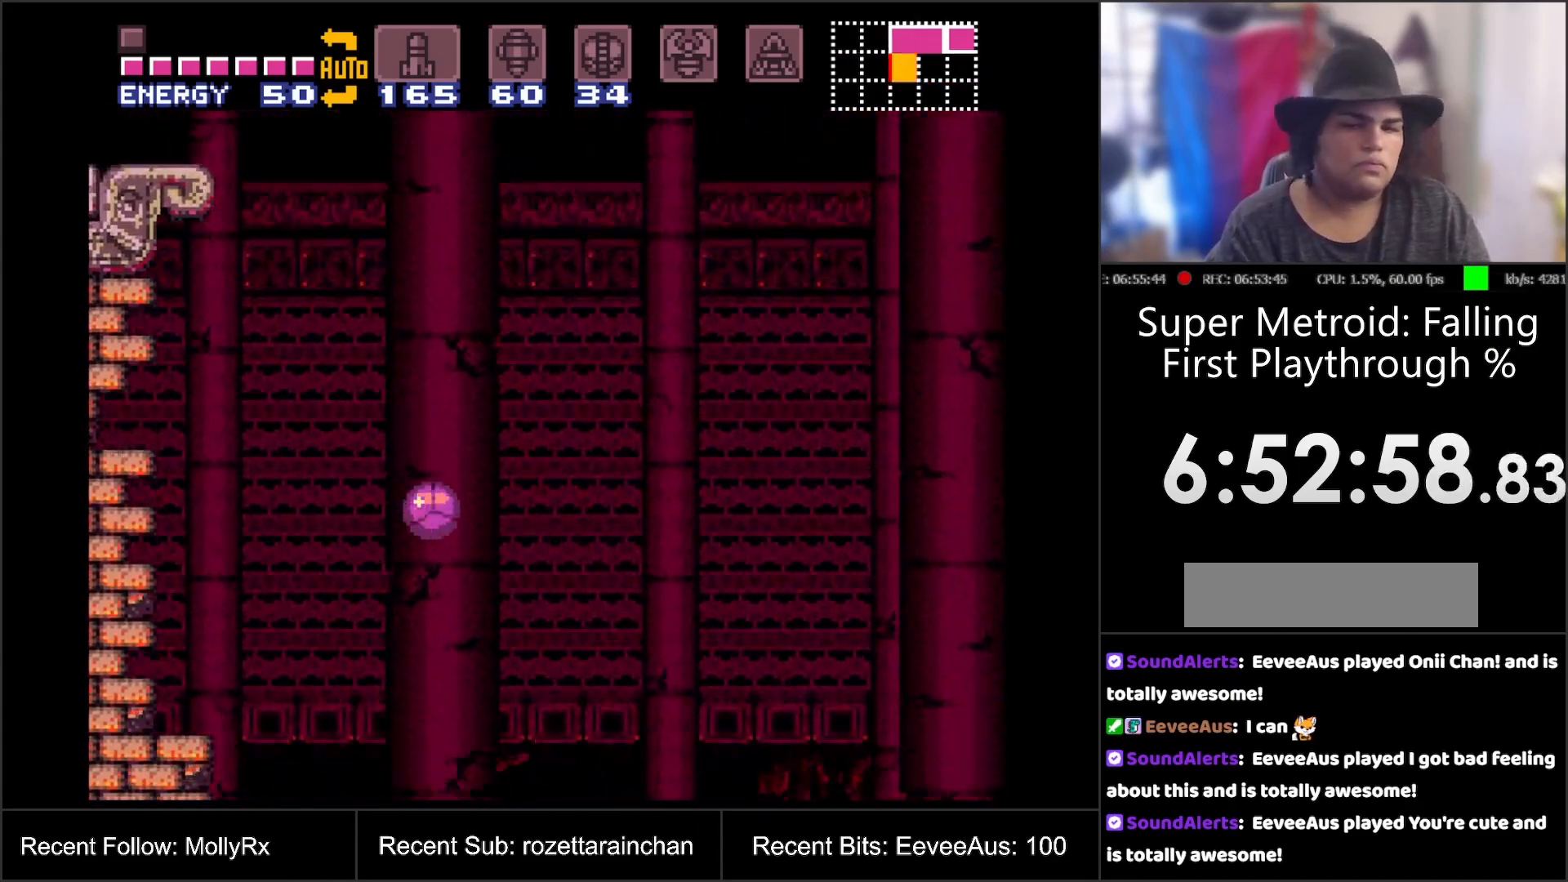
{"buttons": [], "events": [[150, "DPAD_RIGHT", "down"], [300, "DPAD_RIGHT", "up"]]}
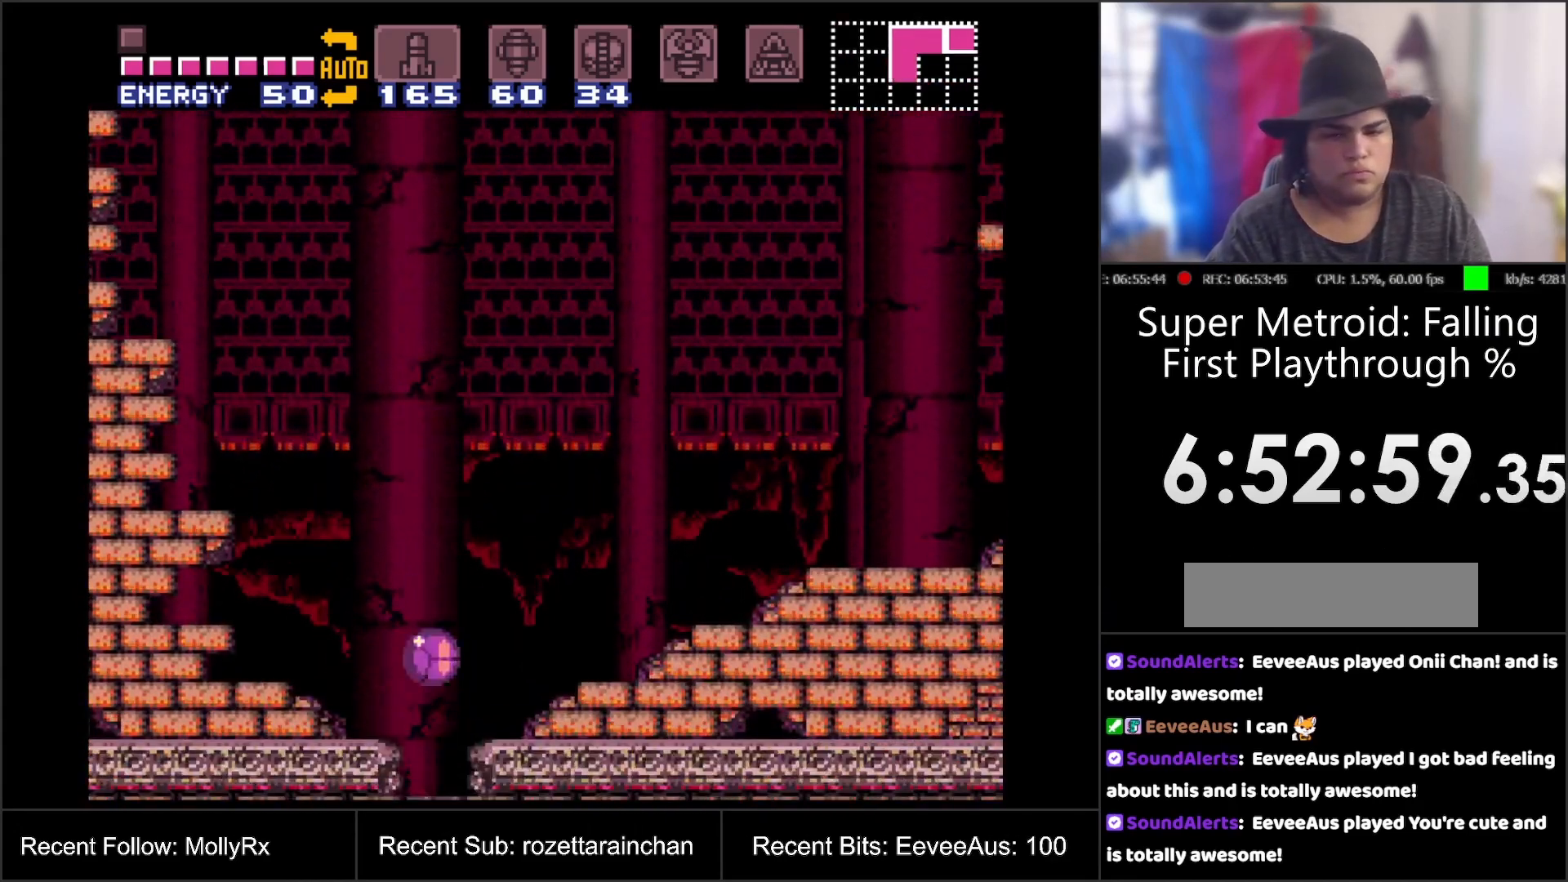
{"buttons": ["DPAD_LEFT"], "events": [[300, "DPAD_LEFT", "down"]]}
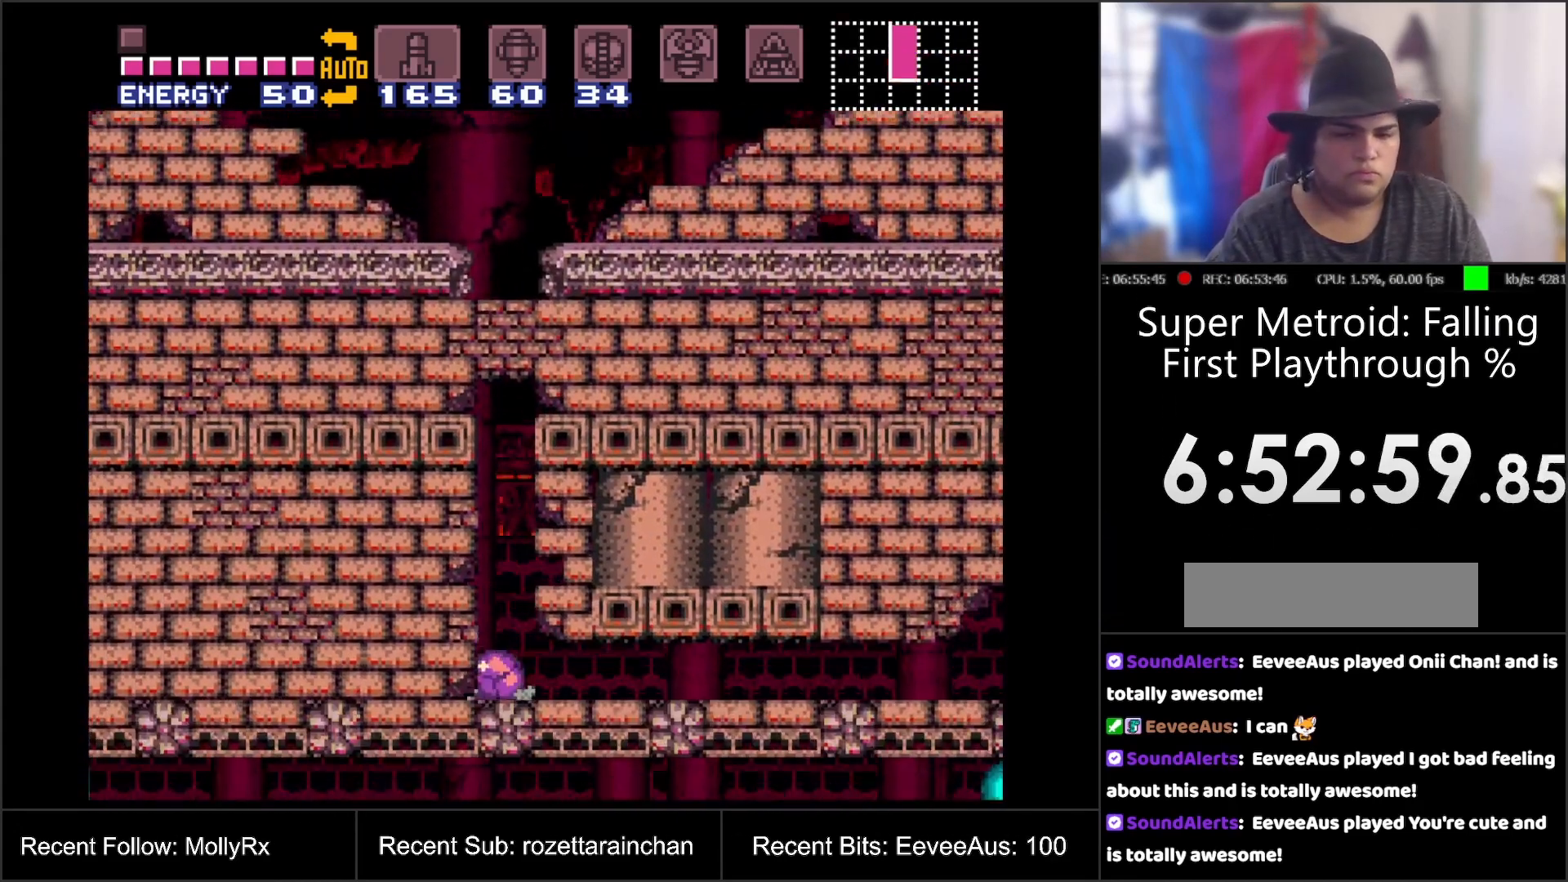
{"buttons": ["DPAD_RIGHT"], "events": [[267, "DPAD_LEFT", "up"], [400, "DPAD_RIGHT", "down"]]}
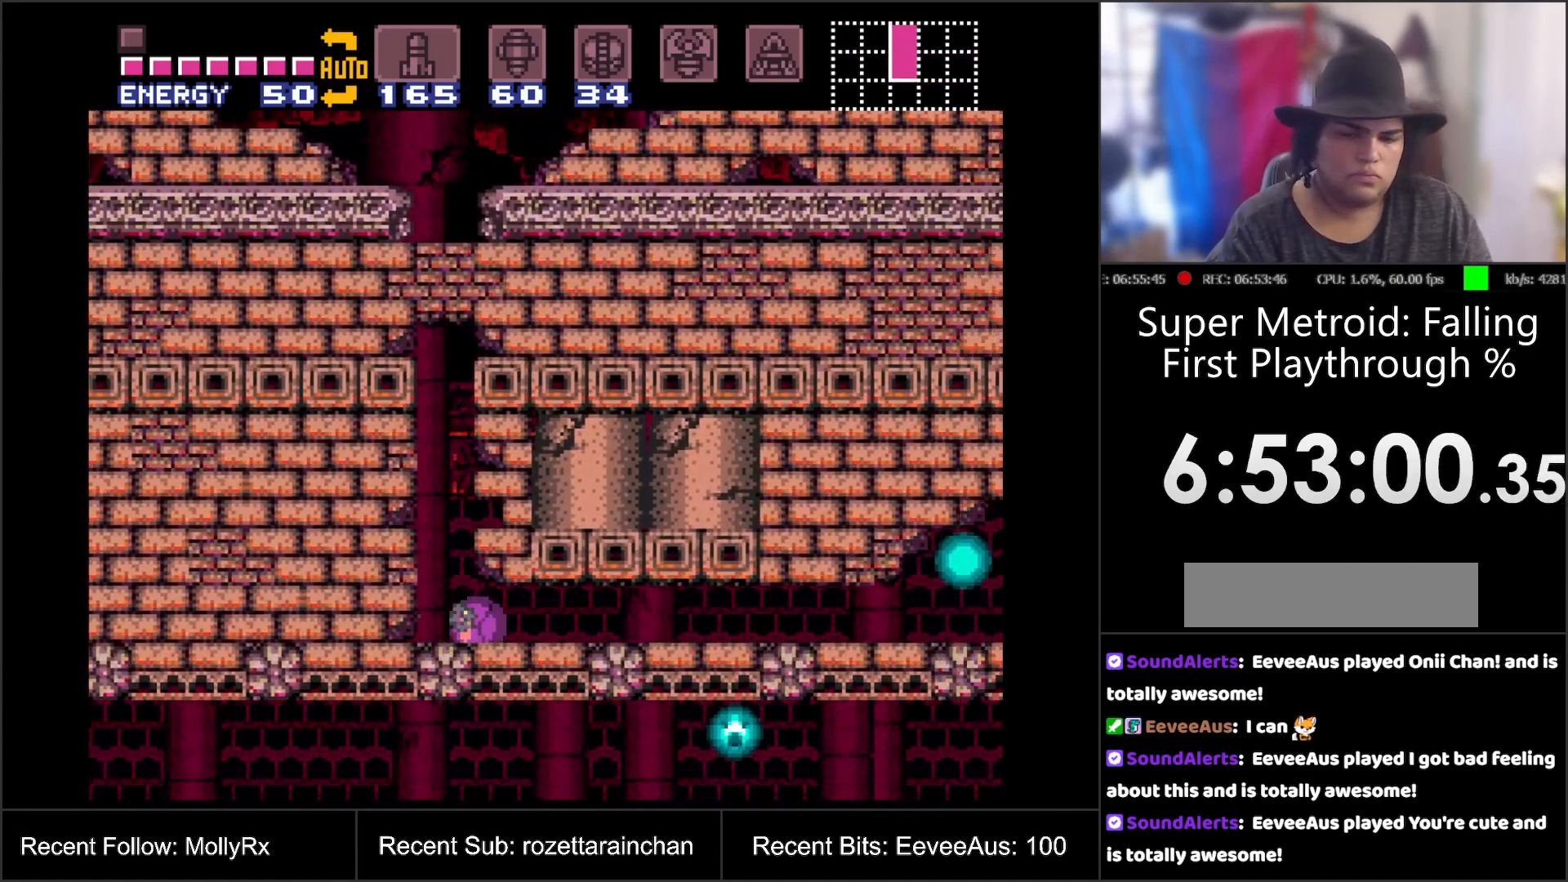
{"buttons": ["DPAD_LEFT"], "events": [[350, "DPAD_RIGHT", "up"], [450, "DPAD_LEFT", "down"]]}
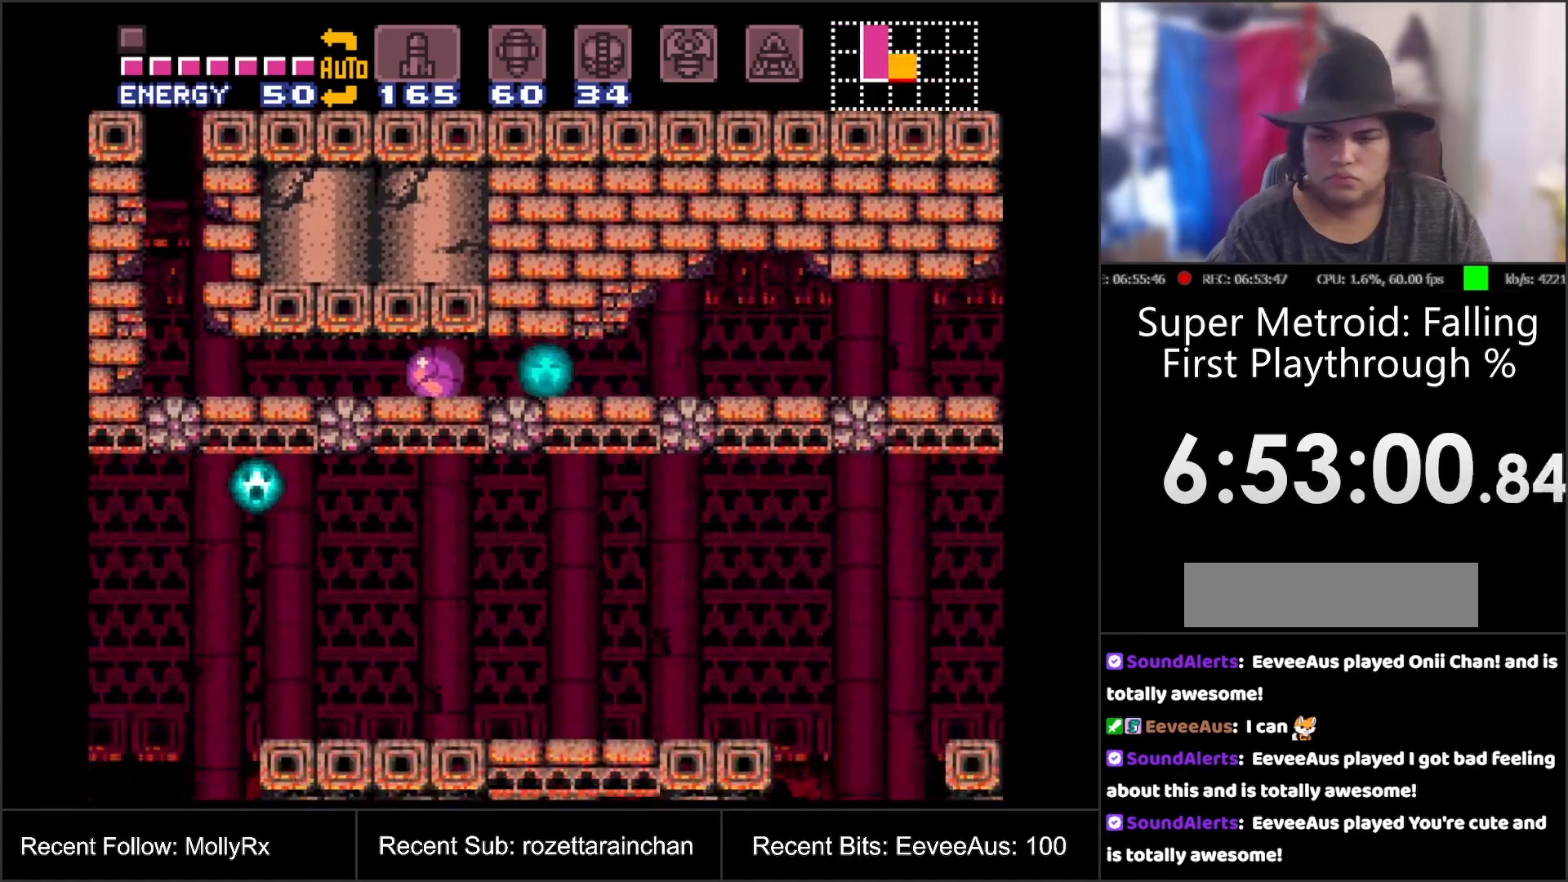
{"buttons": ["Y", "DPAD_LEFT"], "events": [[17, "DPAD_LEFT", "up"], [17, "Y", "down"], [117, "DPAD_LEFT", "down"], [117, "Y", "up"], [467, "Y", "down"]]}
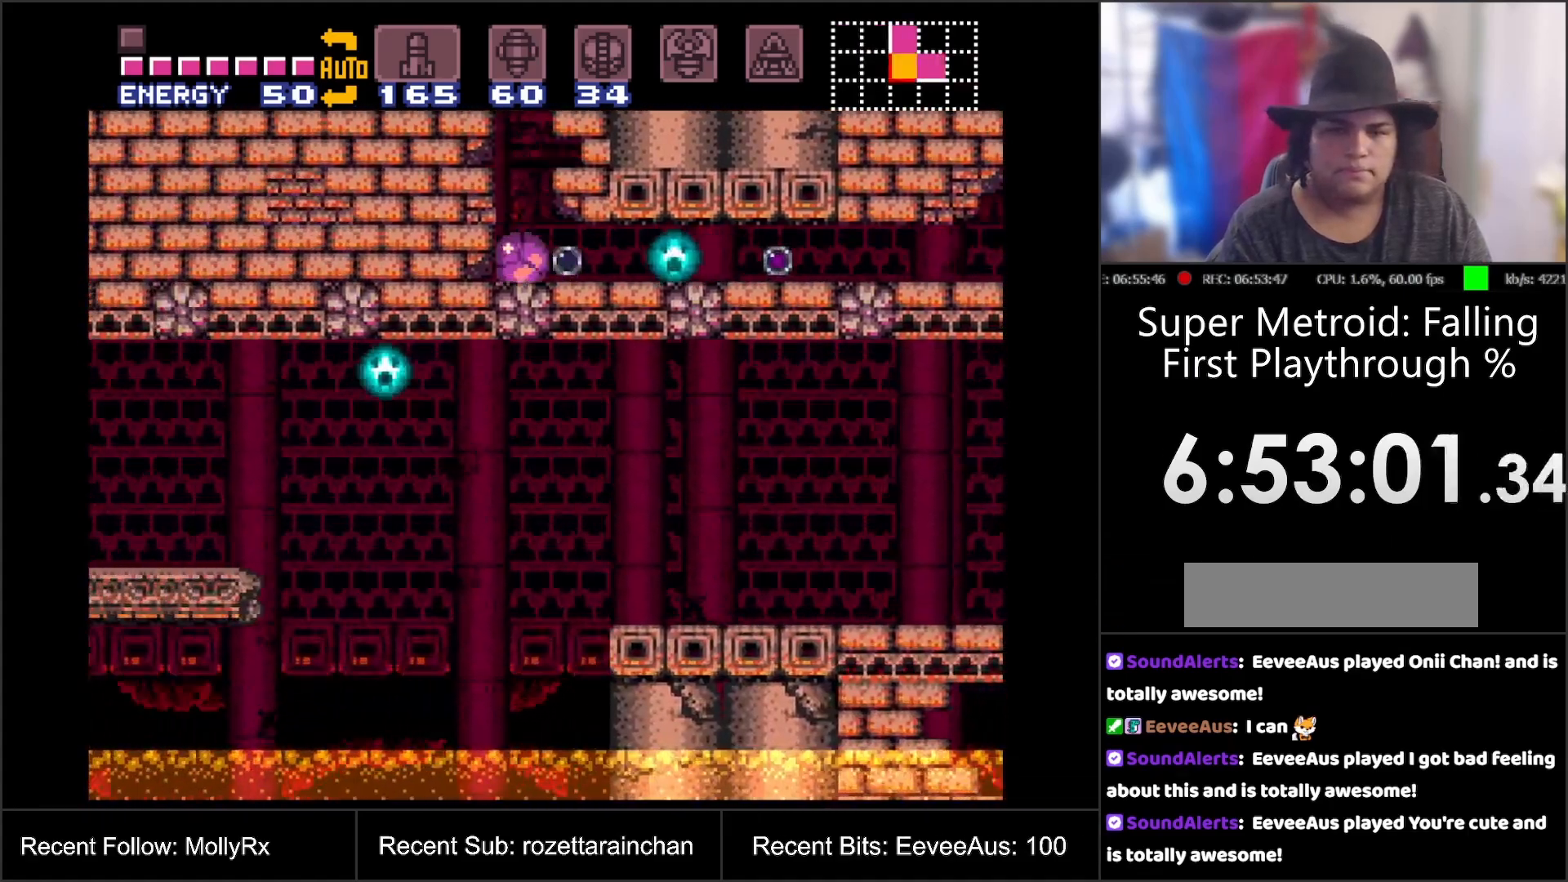
{"buttons": ["Y", "DPAD_DOWN"], "events": [[50, "Y", "up"], [67, "DPAD_LEFT", "up"], [167, "DPAD_UP", "down"], [217, "DPAD_UP", "up"], [233, "B", "down"], [383, "DPAD_DOWN", "down"], [483, "Y", "down"], [500, "B", "up"]]}
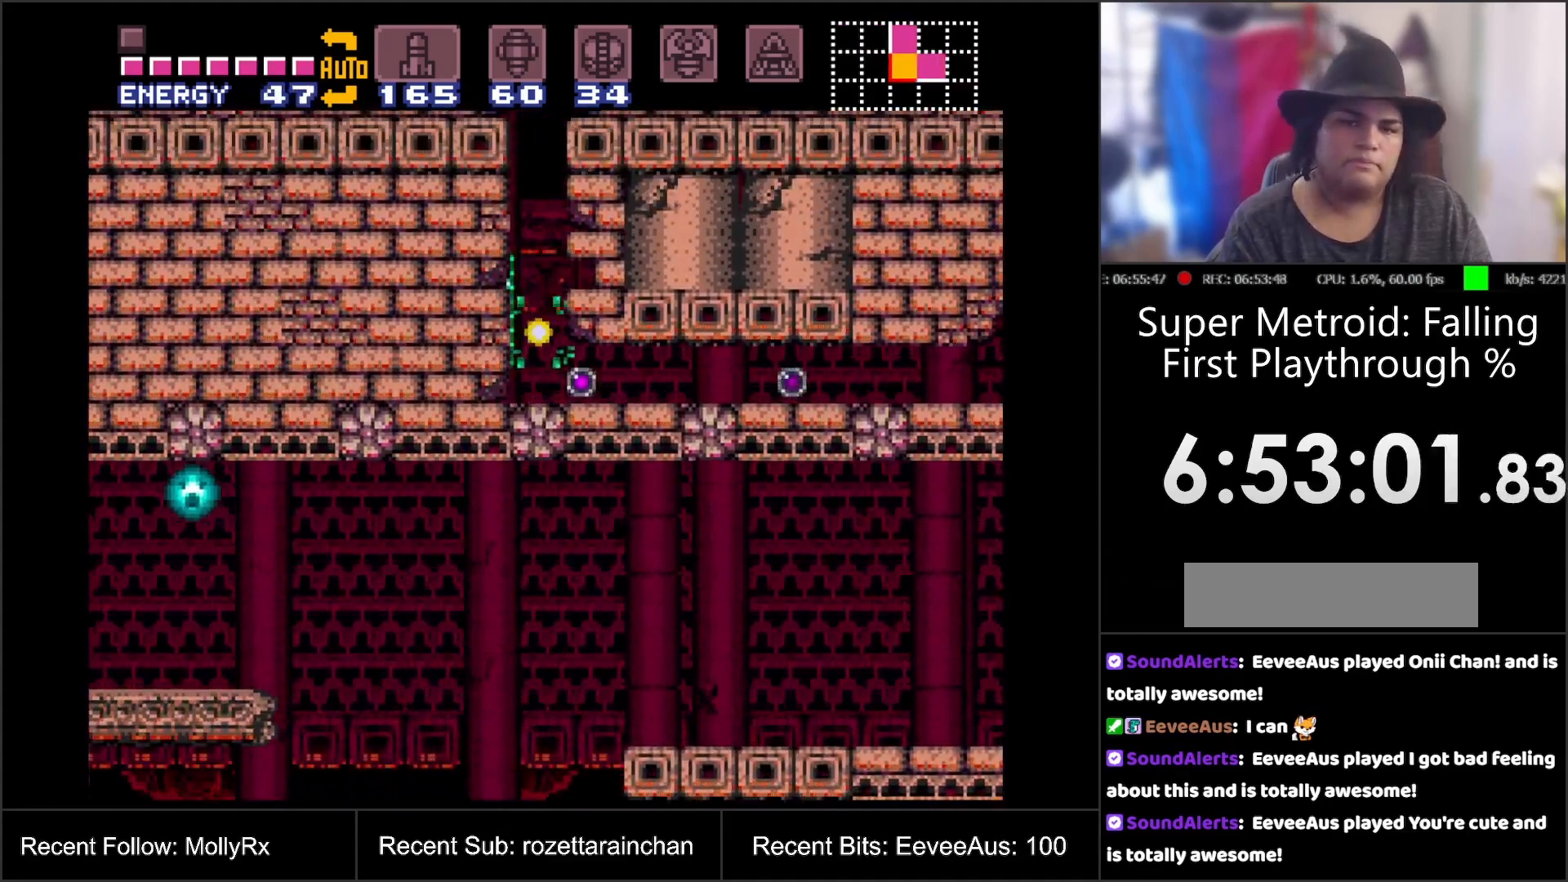
{"buttons": ["DPAD_DOWN"], "events": [[67, "Y", "up"], [117, "Y", "down"], [217, "Y", "up"], [250, "DPAD_DOWN", "up"], [467, "DPAD_DOWN", "down"]]}
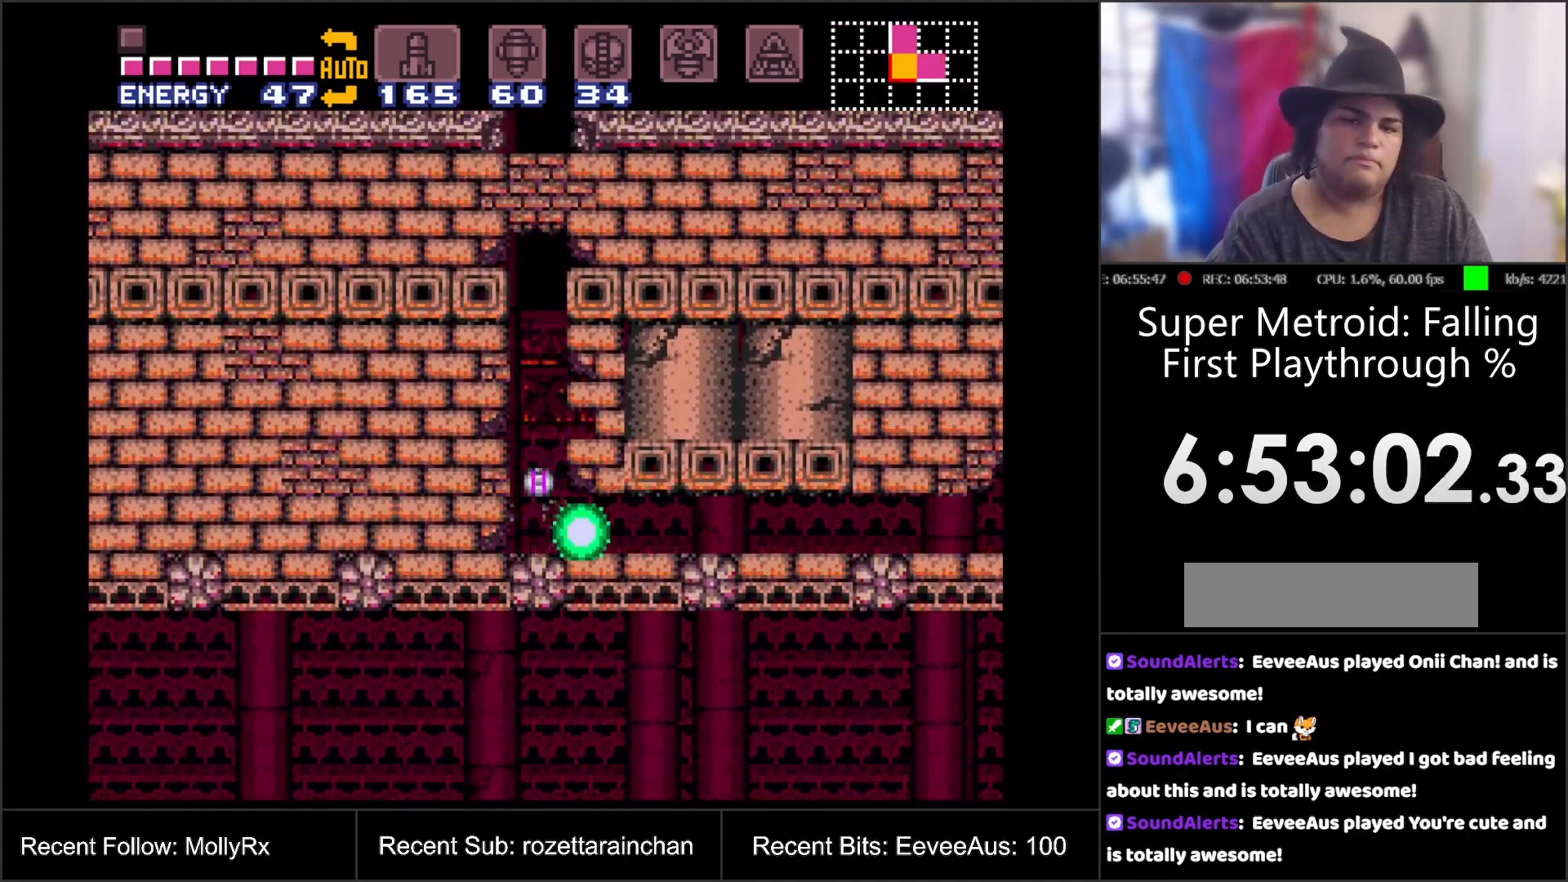
{"buttons": ["DPAD_RIGHT"], "events": [[17, "DPAD_DOWN", "up"], [67, "DPAD_DOWN", "down"], [150, "DPAD_DOWN", "up"], [200, "DPAD_DOWN", "down"], [250, "DPAD_DOWN", "up"], [333, "DPAD_RIGHT", "down"]]}
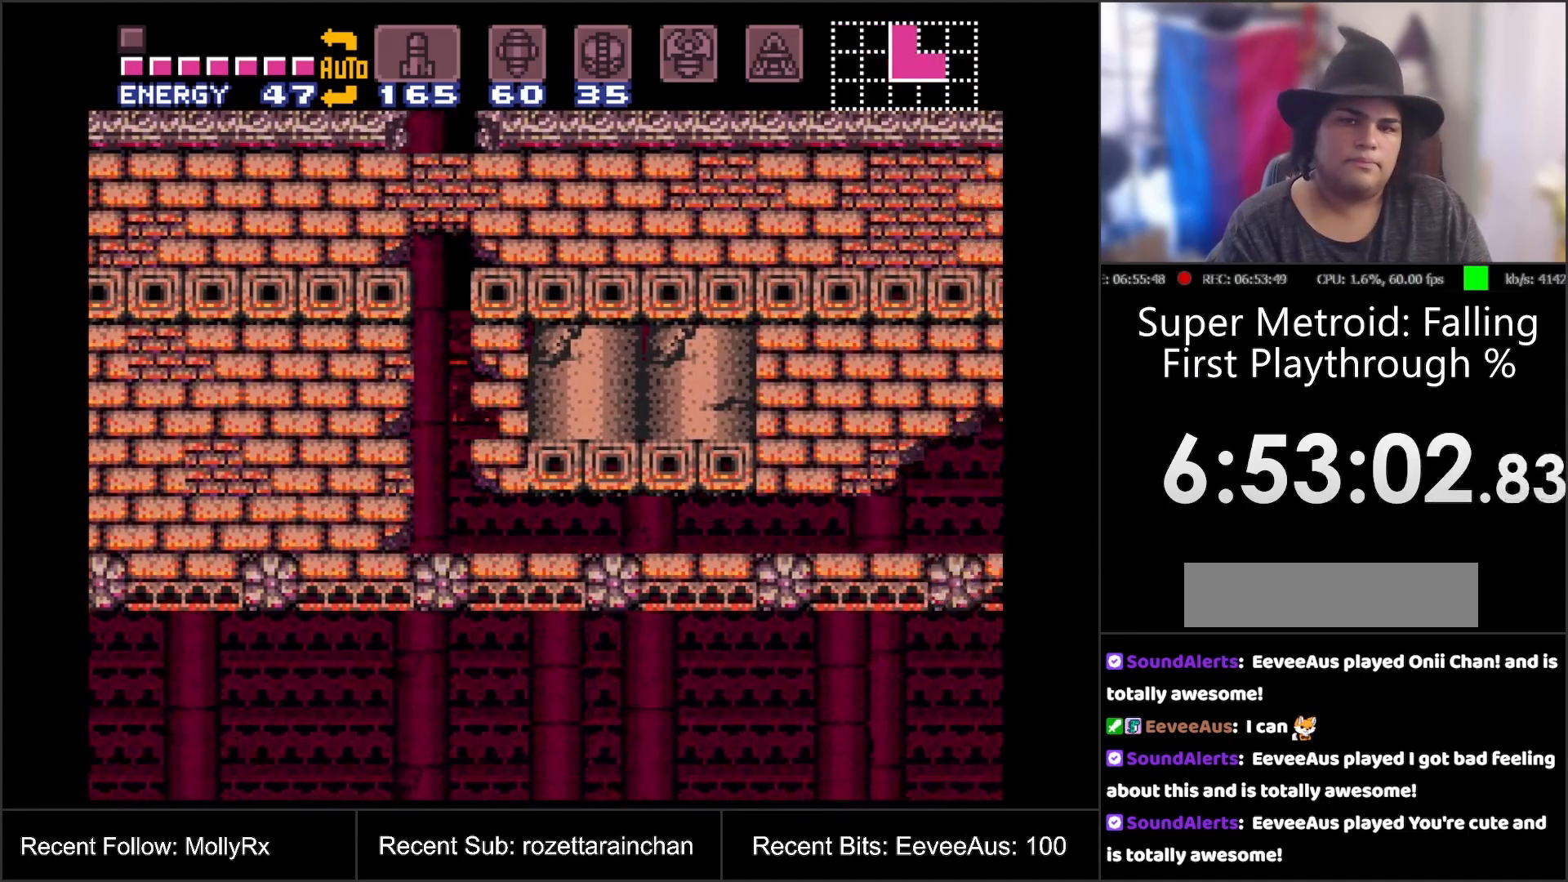
{"buttons": ["DPAD_RIGHT"], "events": []}
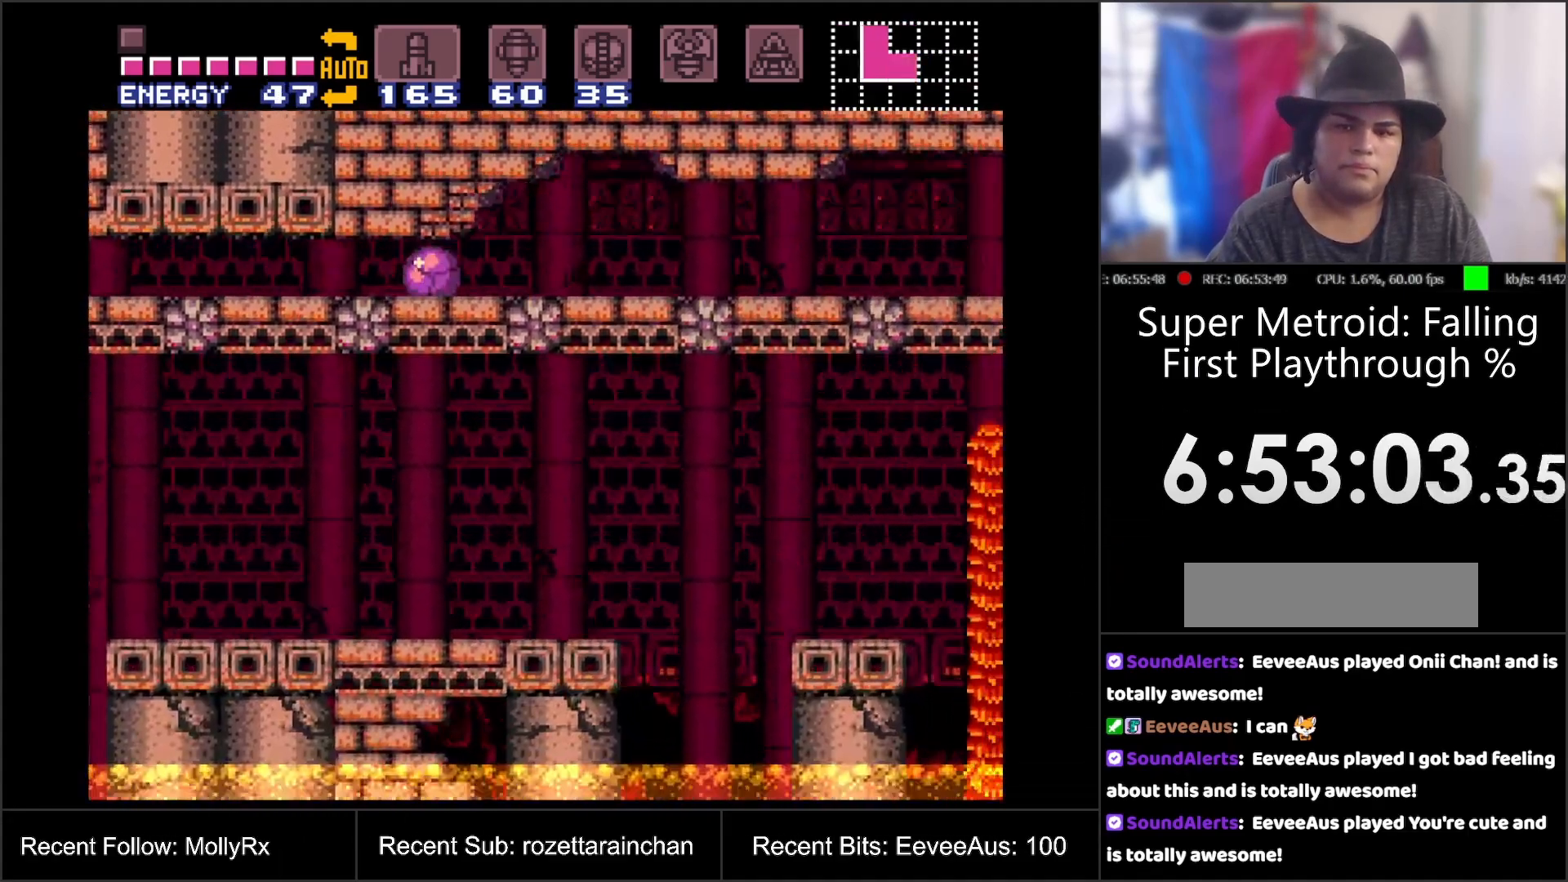
{"buttons": ["DPAD_RIGHT"], "events": []}
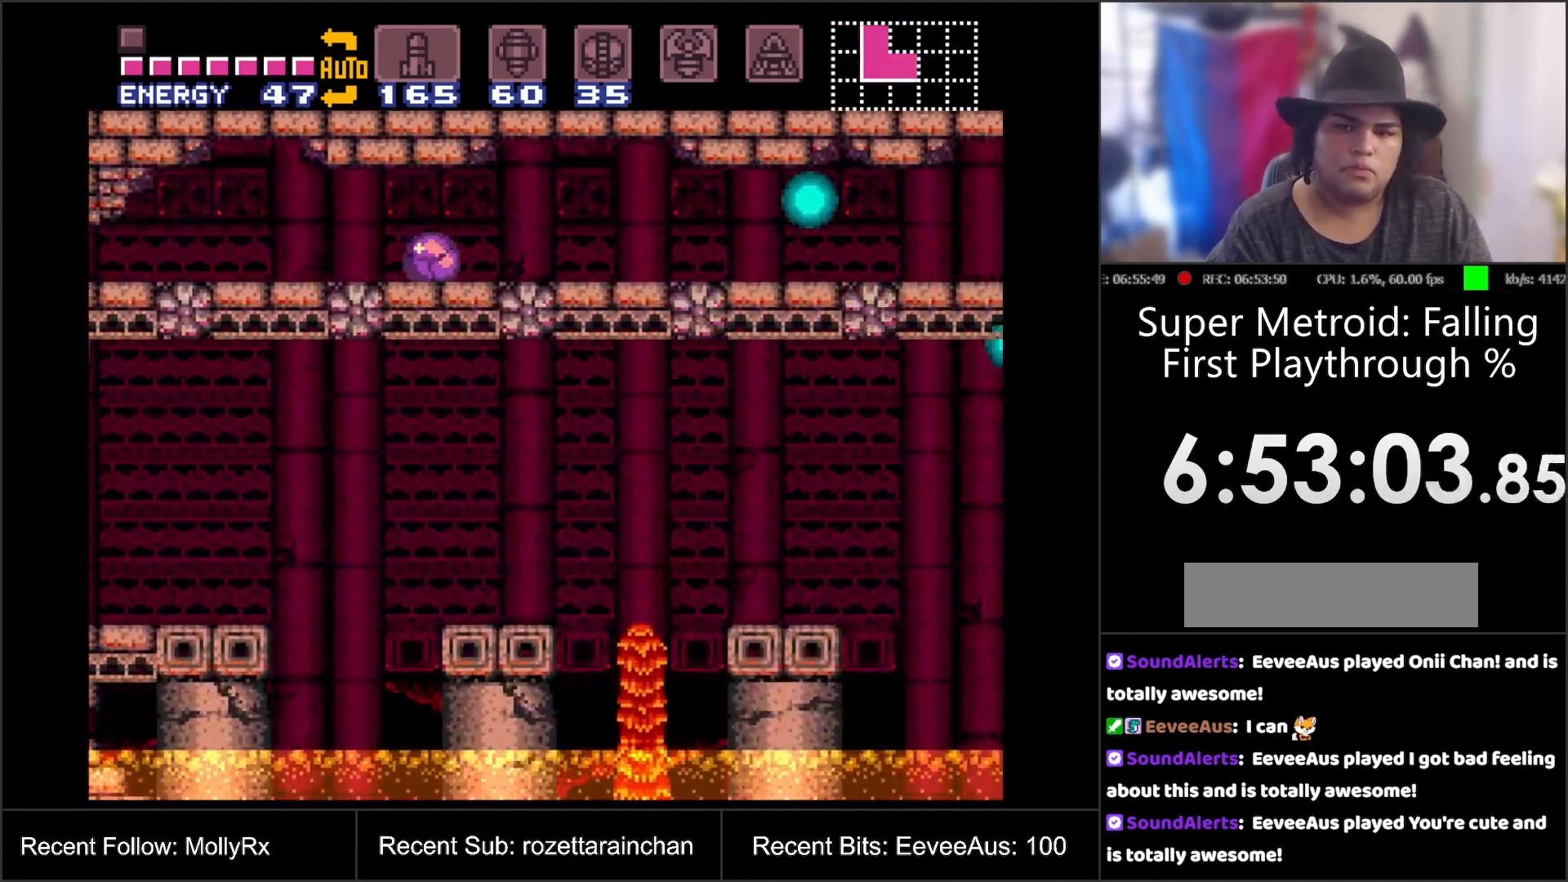
{"buttons": ["DPAD_RIGHT"], "events": []}
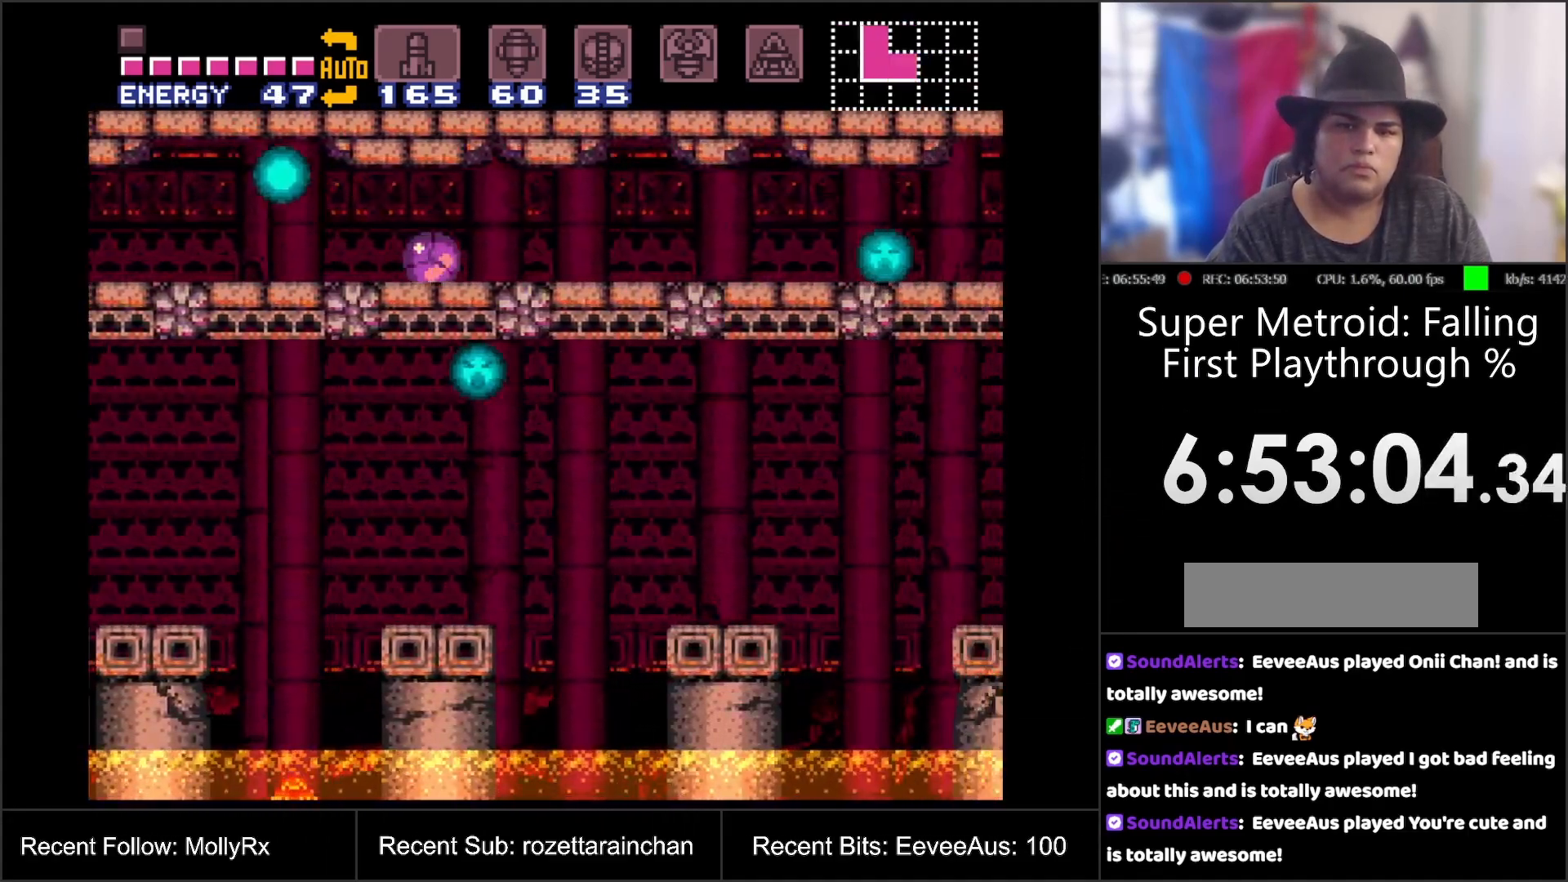
{"buttons": ["DPAD_RIGHT"], "events": []}
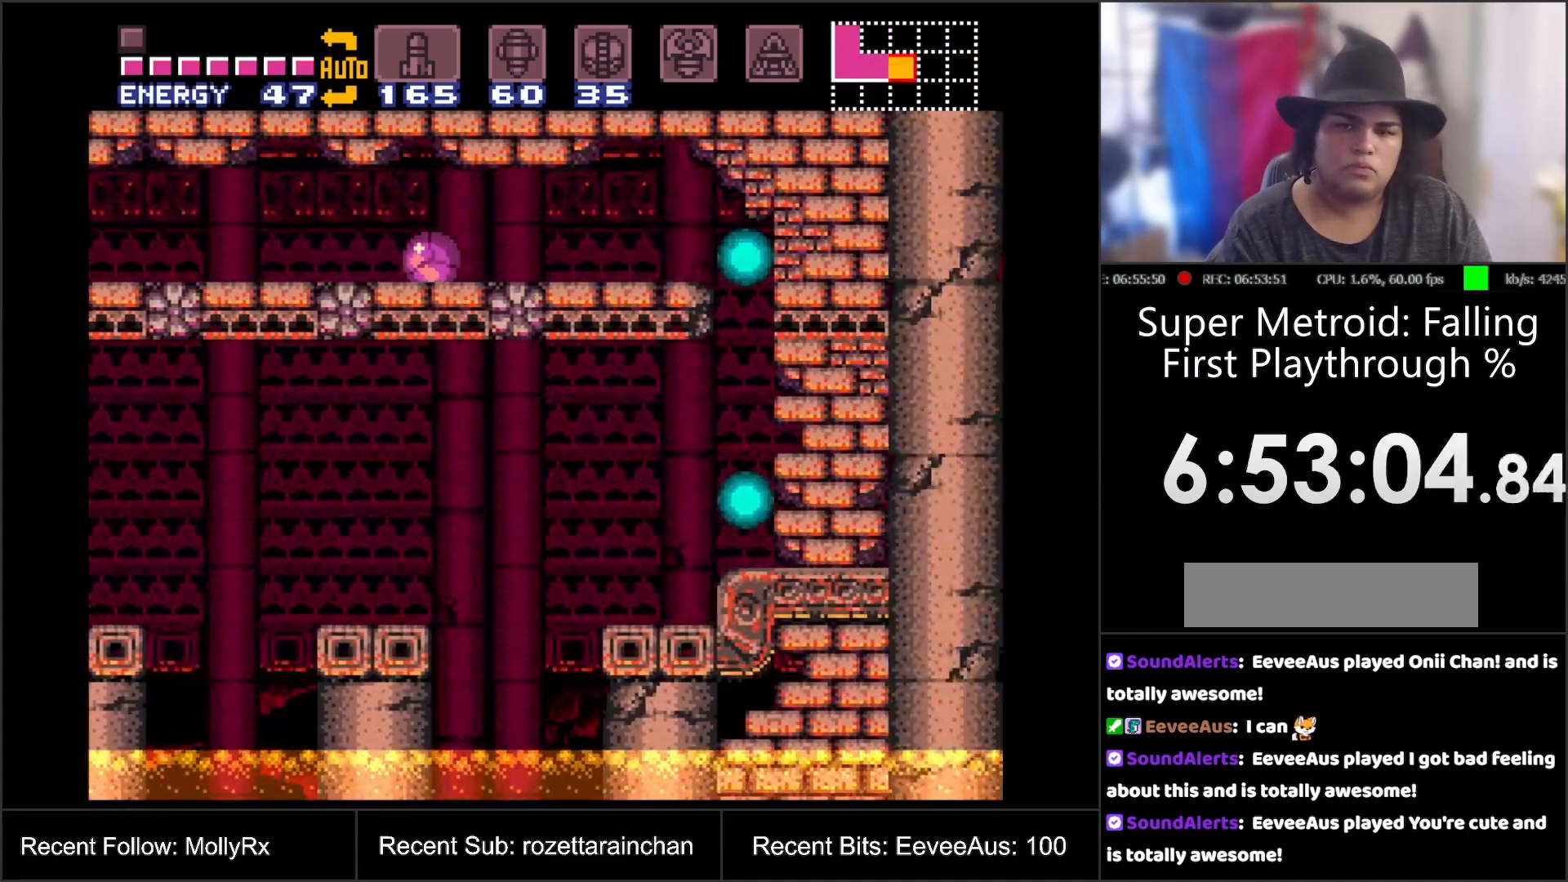
{"buttons": [], "events": [[267, "DPAD_RIGHT", "up"]]}
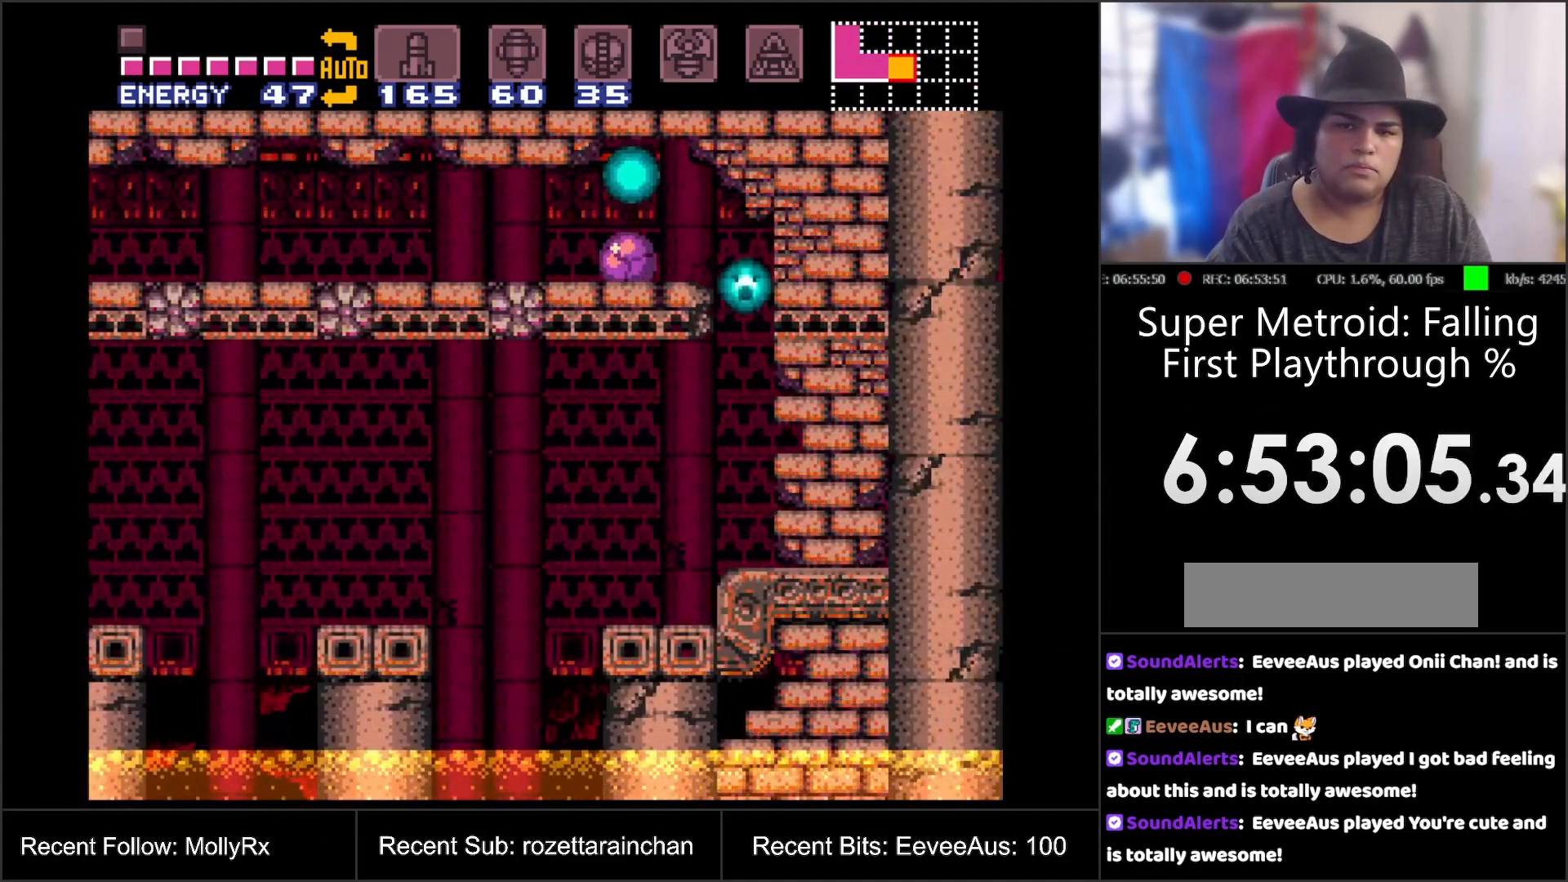
{"buttons": ["DPAD_RIGHT"], "events": [[267, "DPAD_RIGHT", "down"]]}
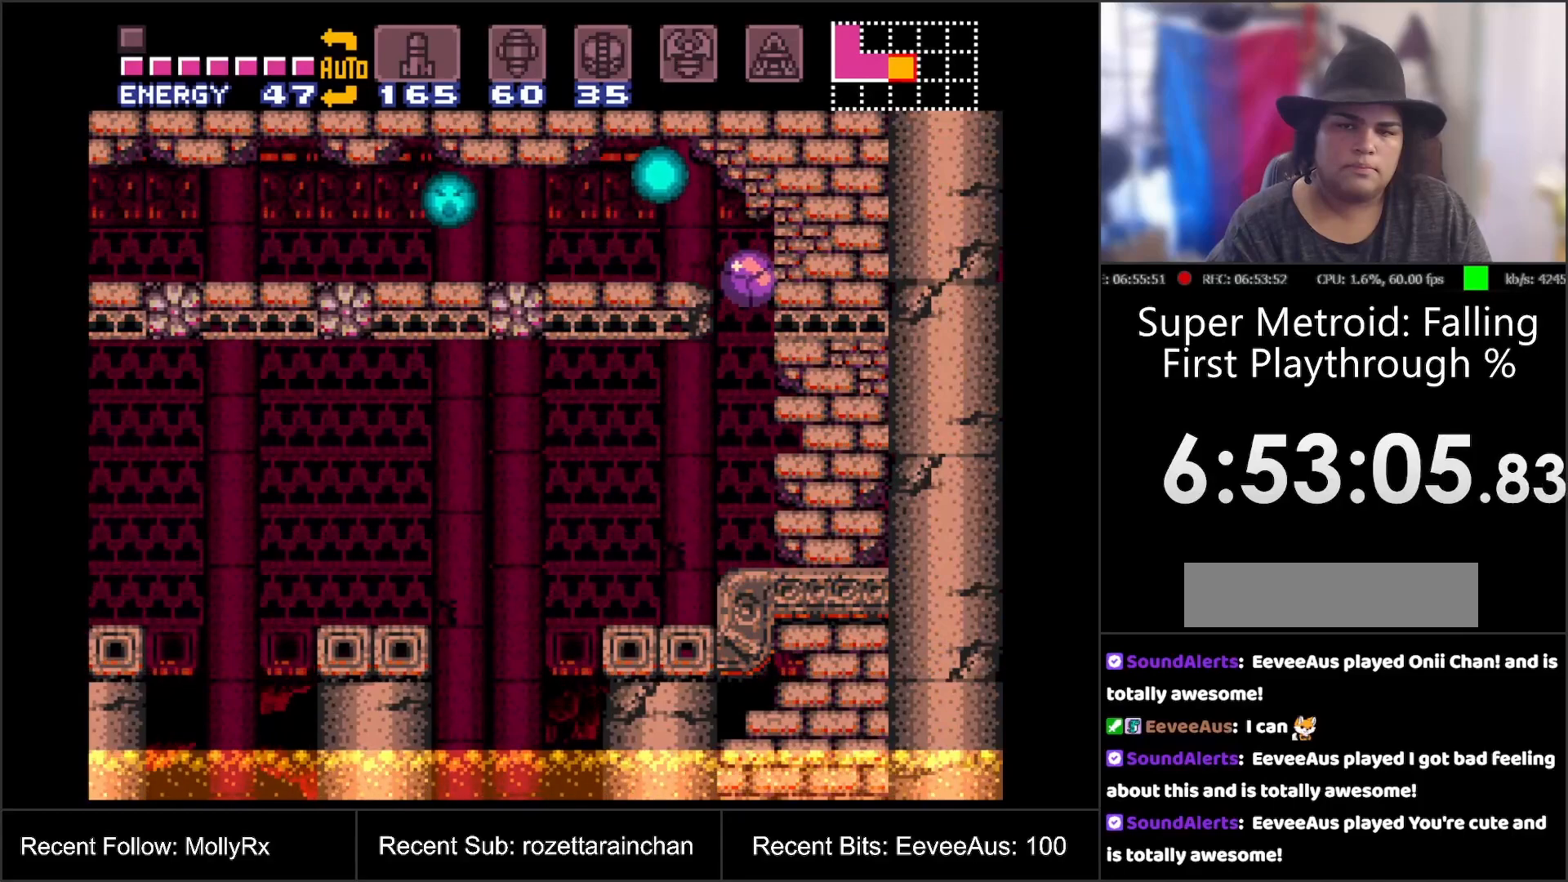
{"buttons": ["DPAD_LEFT"], "events": [[67, "DPAD_RIGHT", "up"], [167, "DPAD_LEFT", "down"]]}
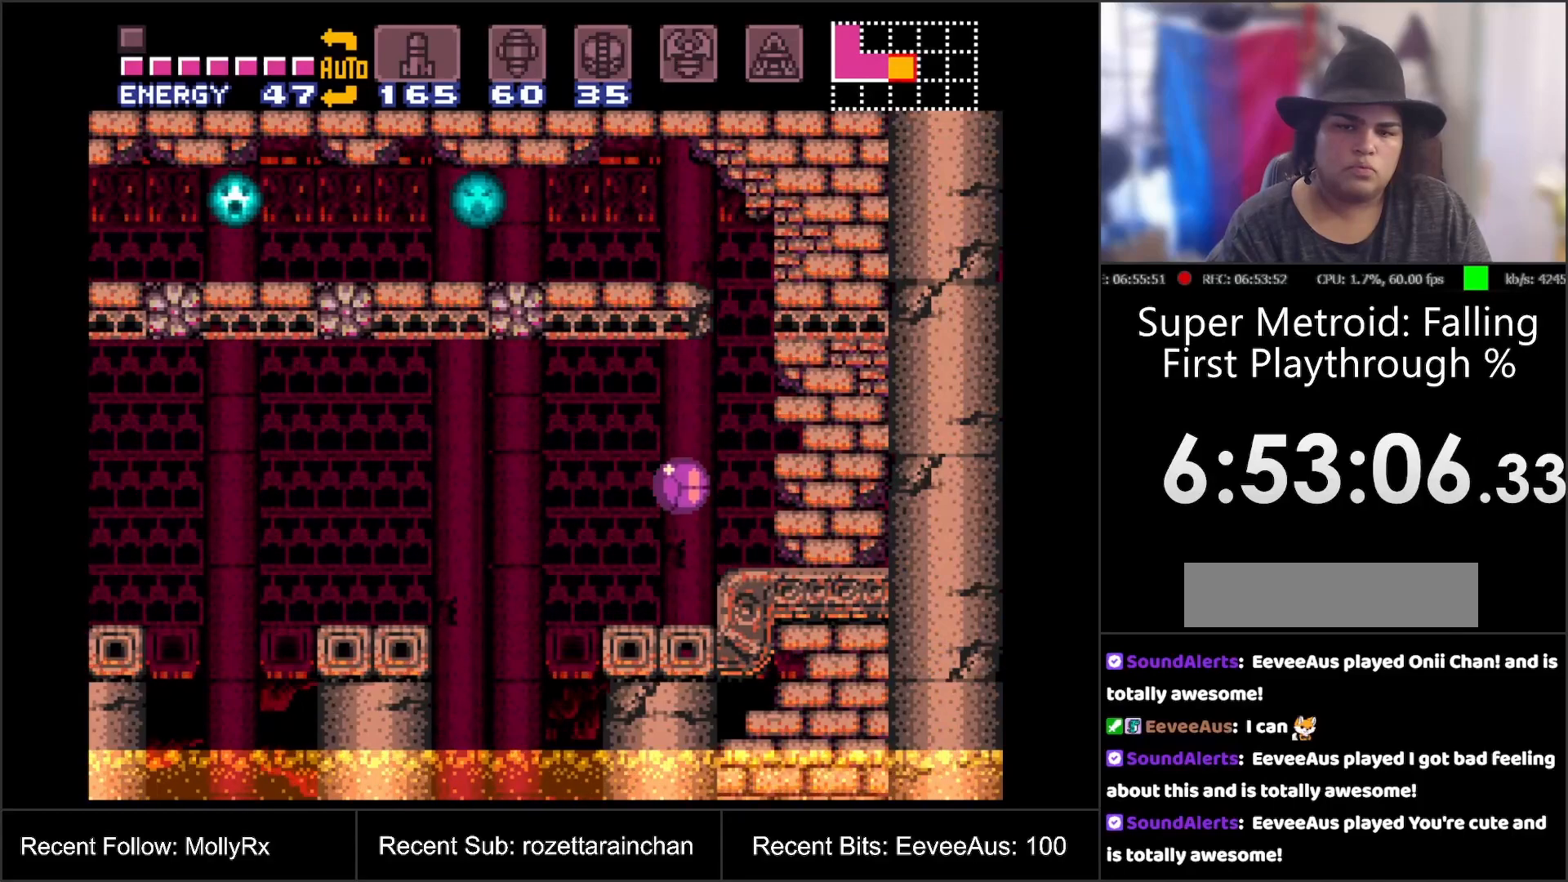
{"buttons": ["A", "DPAD_LEFT"], "events": [[50, "DPAD_UP", "down"], [83, "DPAD_LEFT", "up"], [117, "DPAD_LEFT", "down"], [150, "DPAD_UP", "up"], [200, "DPAD_LEFT", "up"], [367, "DPAD_LEFT", "down"], [433, "A", "down"]]}
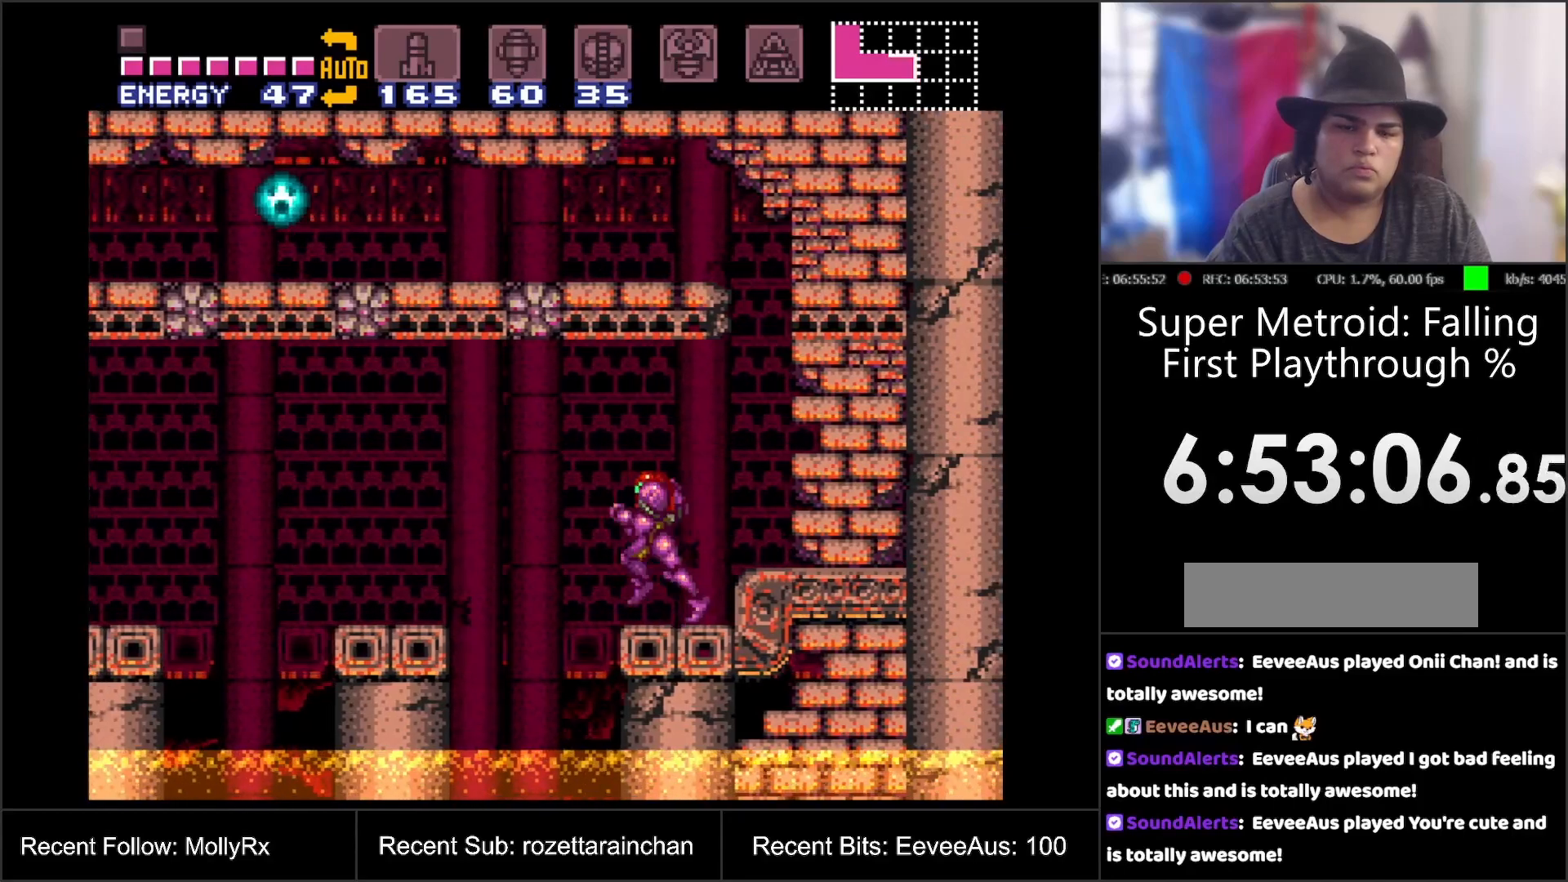
{"buttons": ["A", "DPAD_LEFT"], "events": [[17, "B", "down"], [200, "B", "up"]]}
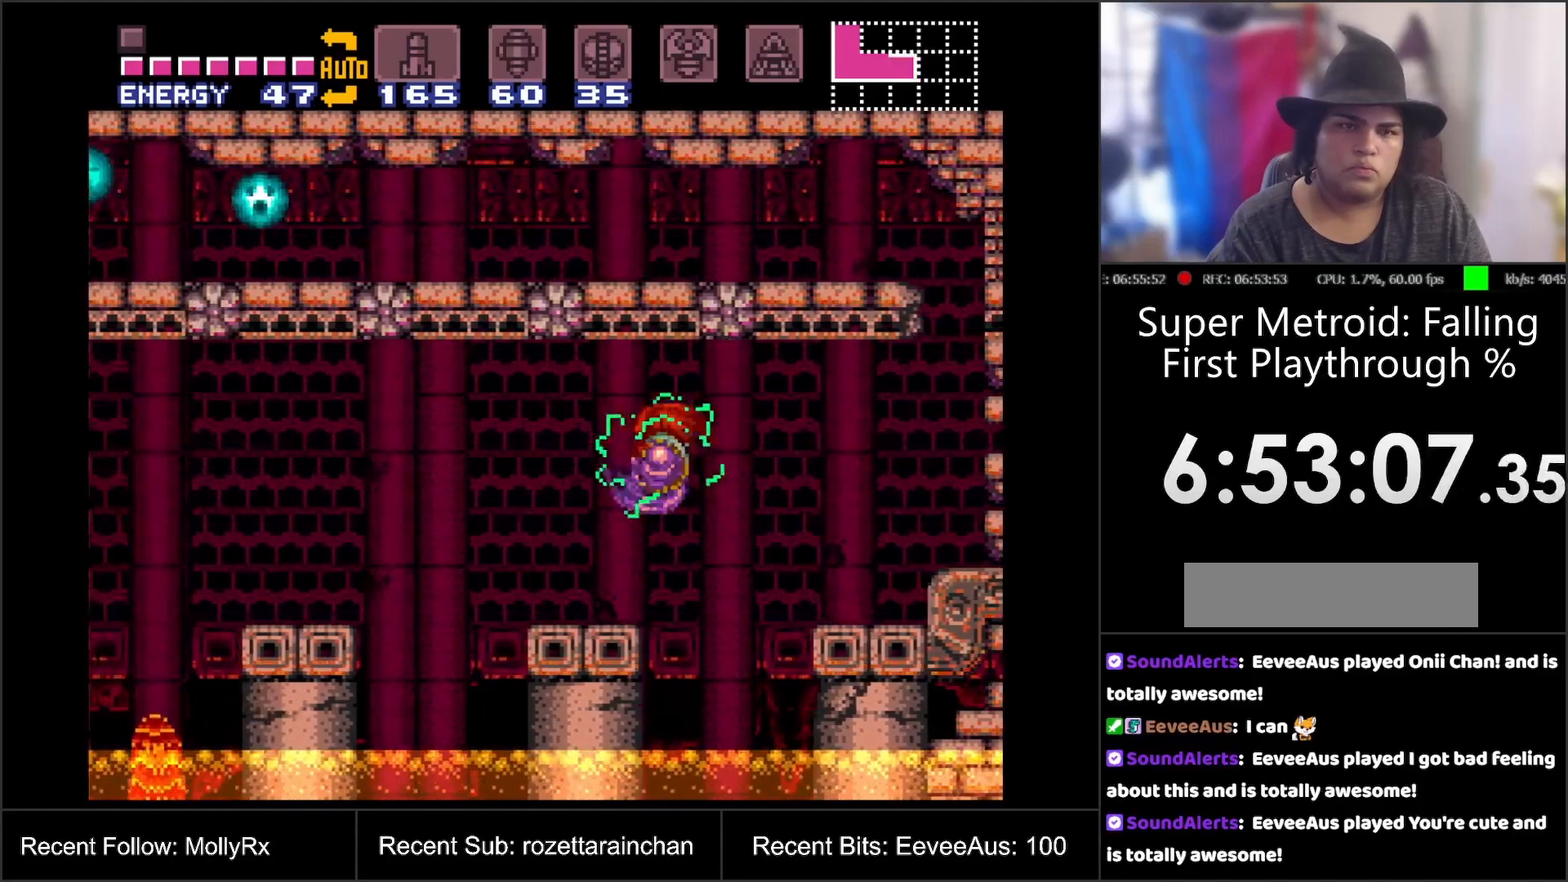
{"buttons": ["A", "B", "DPAD_LEFT"], "events": [[367, "B", "down"]]}
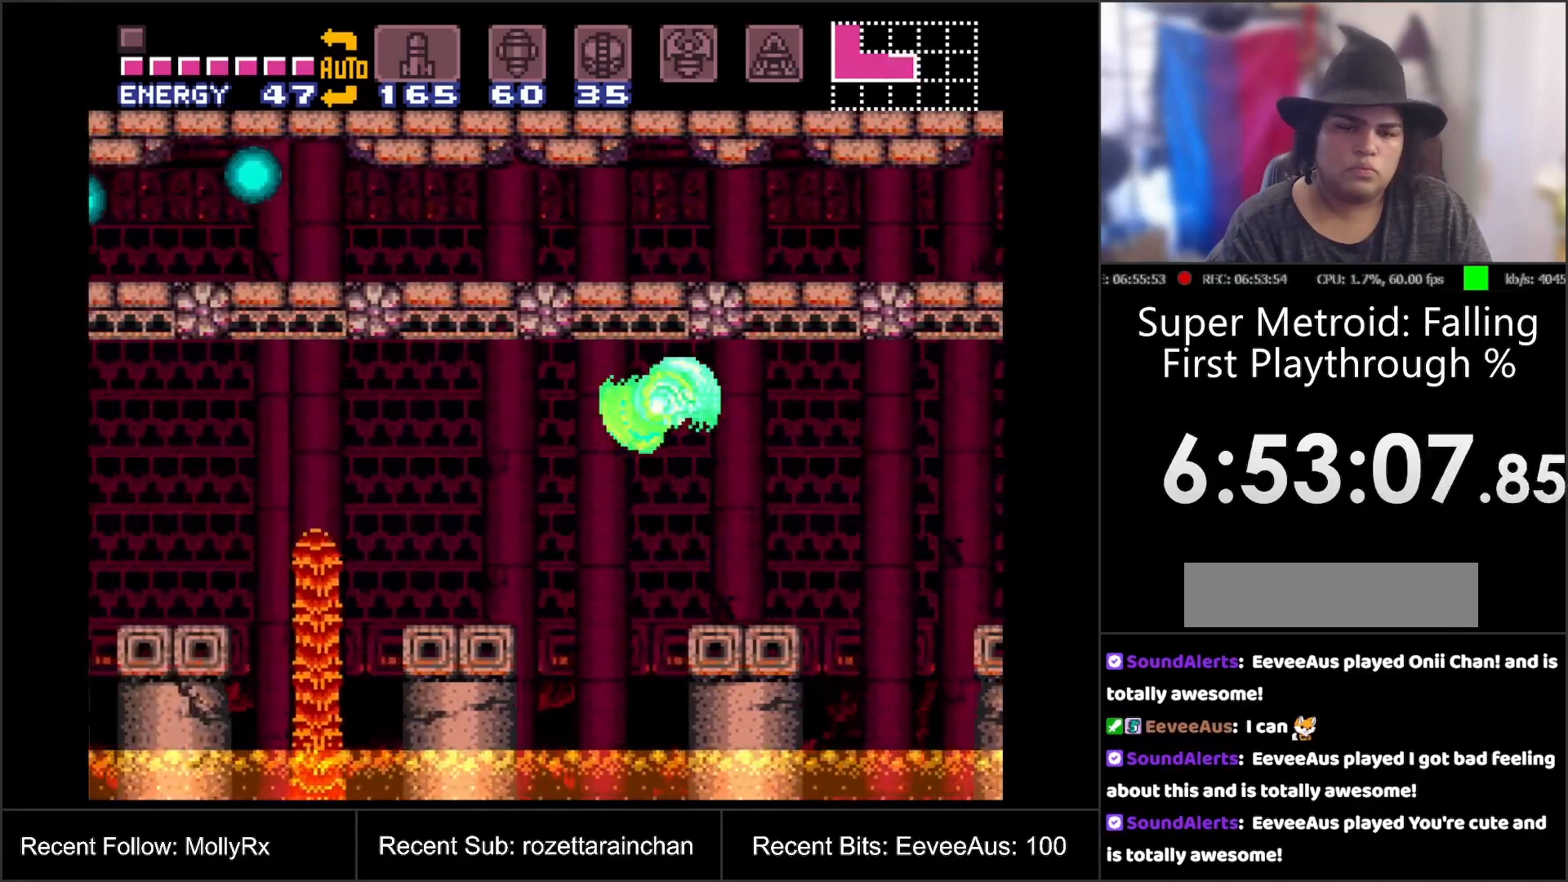
{"buttons": ["A", "B"], "events": [[50, "B", "up"], [150, "DPAD_LEFT", "up"], [483, "B", "down"]]}
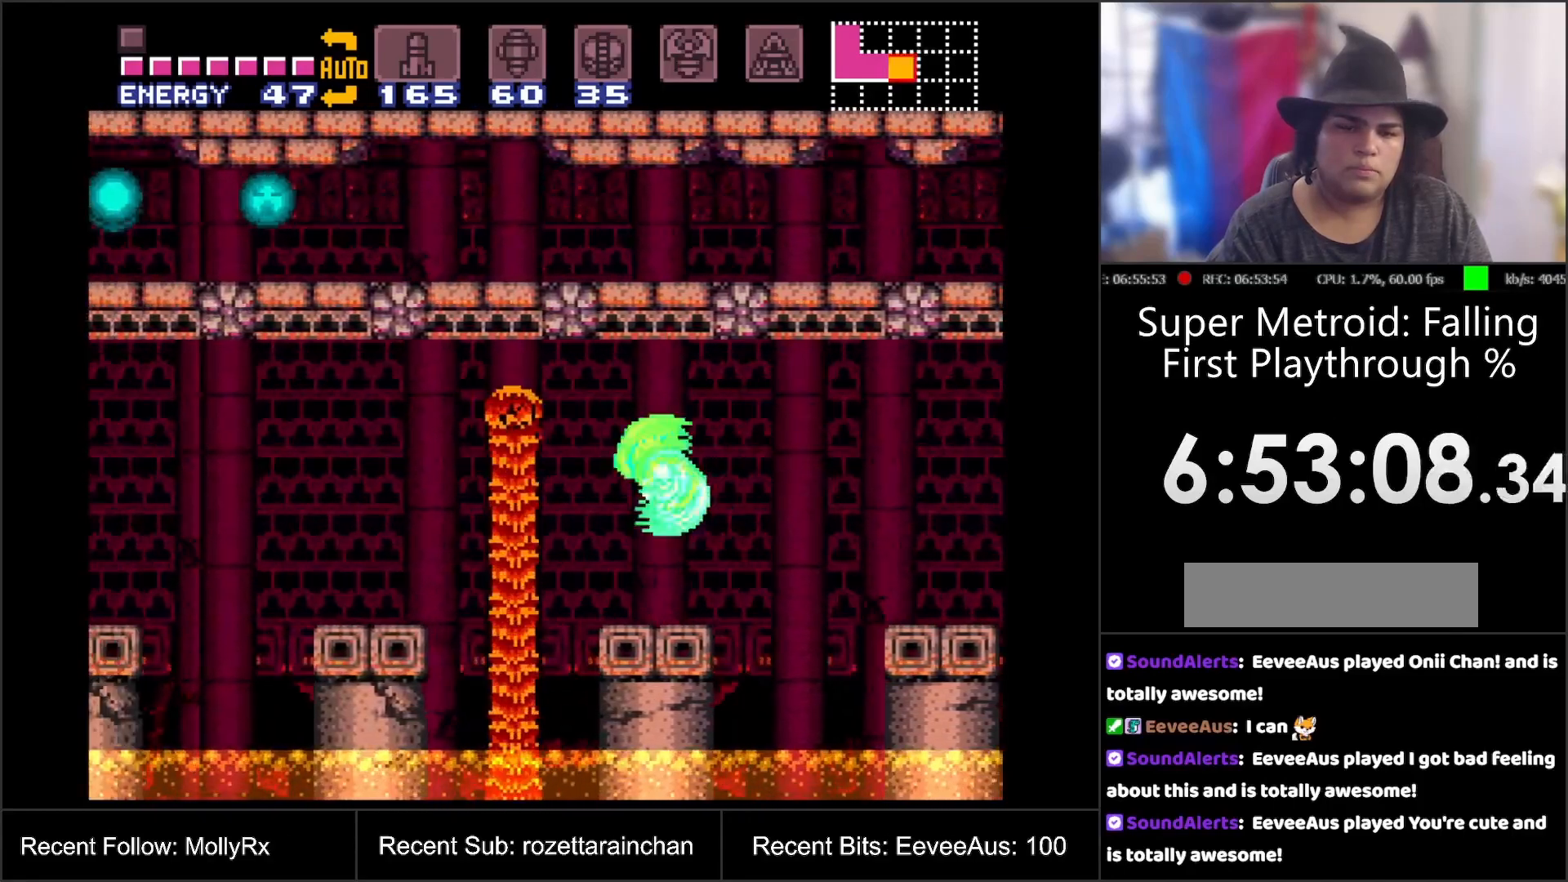
{"buttons": ["A"], "events": [[100, "B", "up"]]}
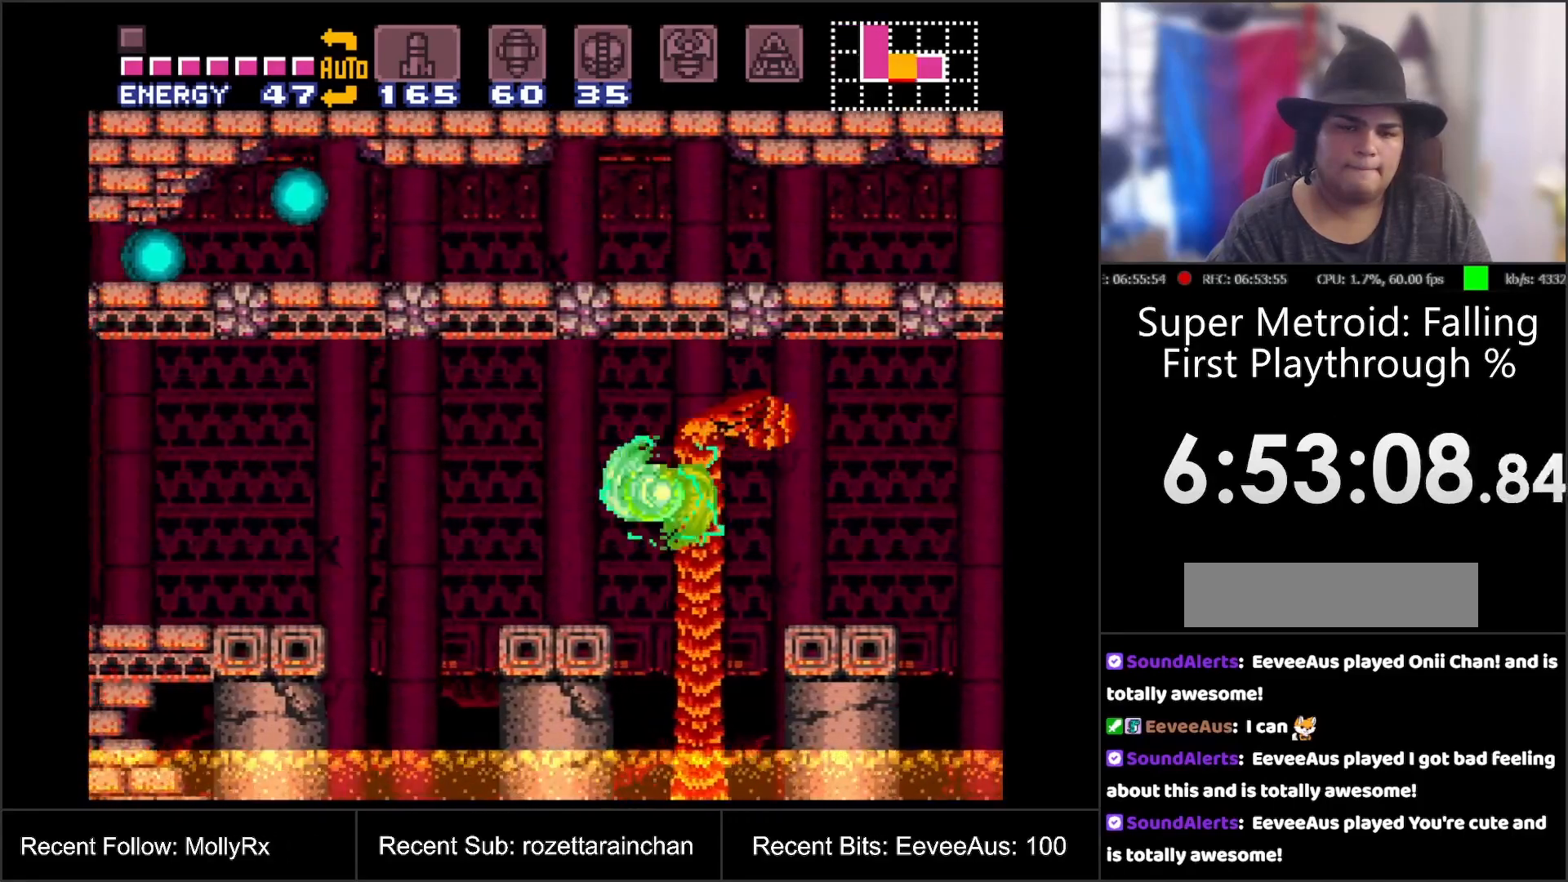
{"buttons": ["A"], "events": [[17, "B", "down"], [150, "B", "up"]]}
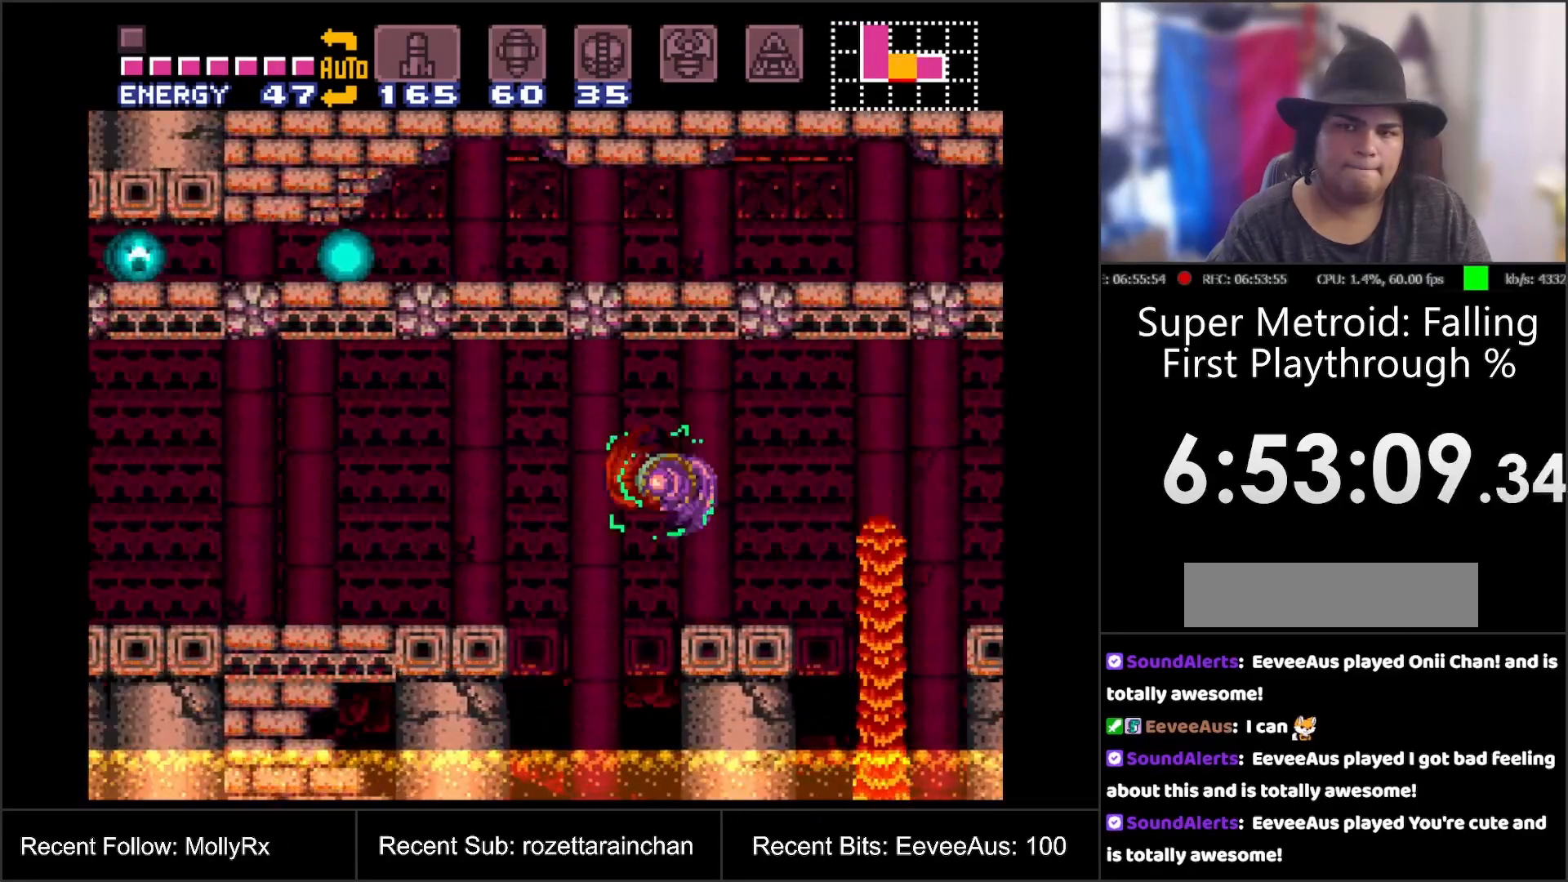
{"buttons": ["A"], "events": [[67, "B", "down"], [167, "B", "up"]]}
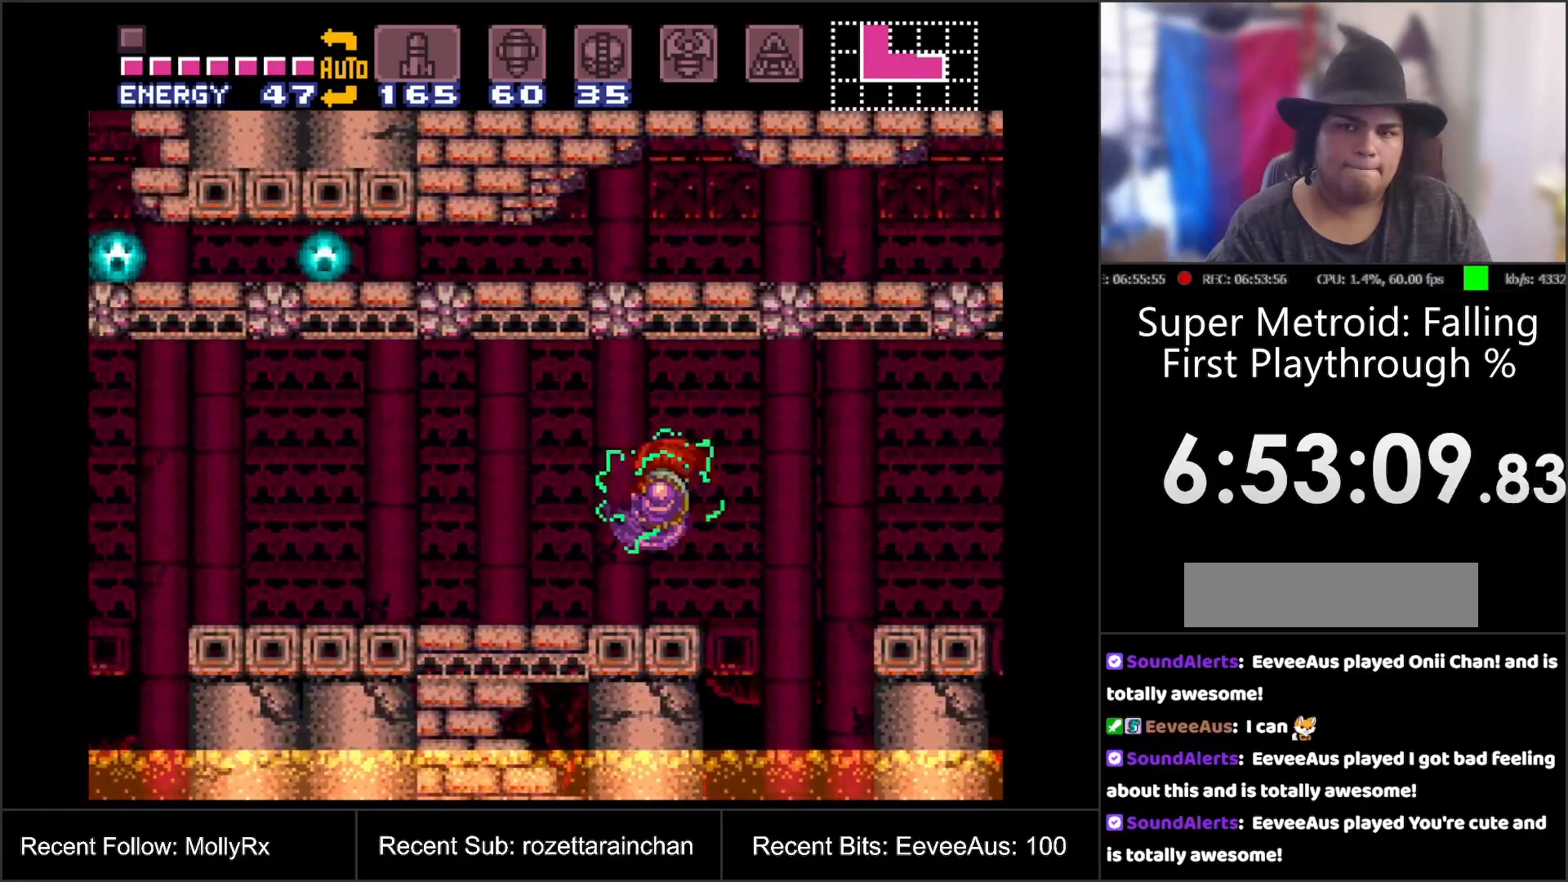
{"buttons": ["A", "DPAD_RIGHT"], "events": [[383, "DPAD_RIGHT", "down"]]}
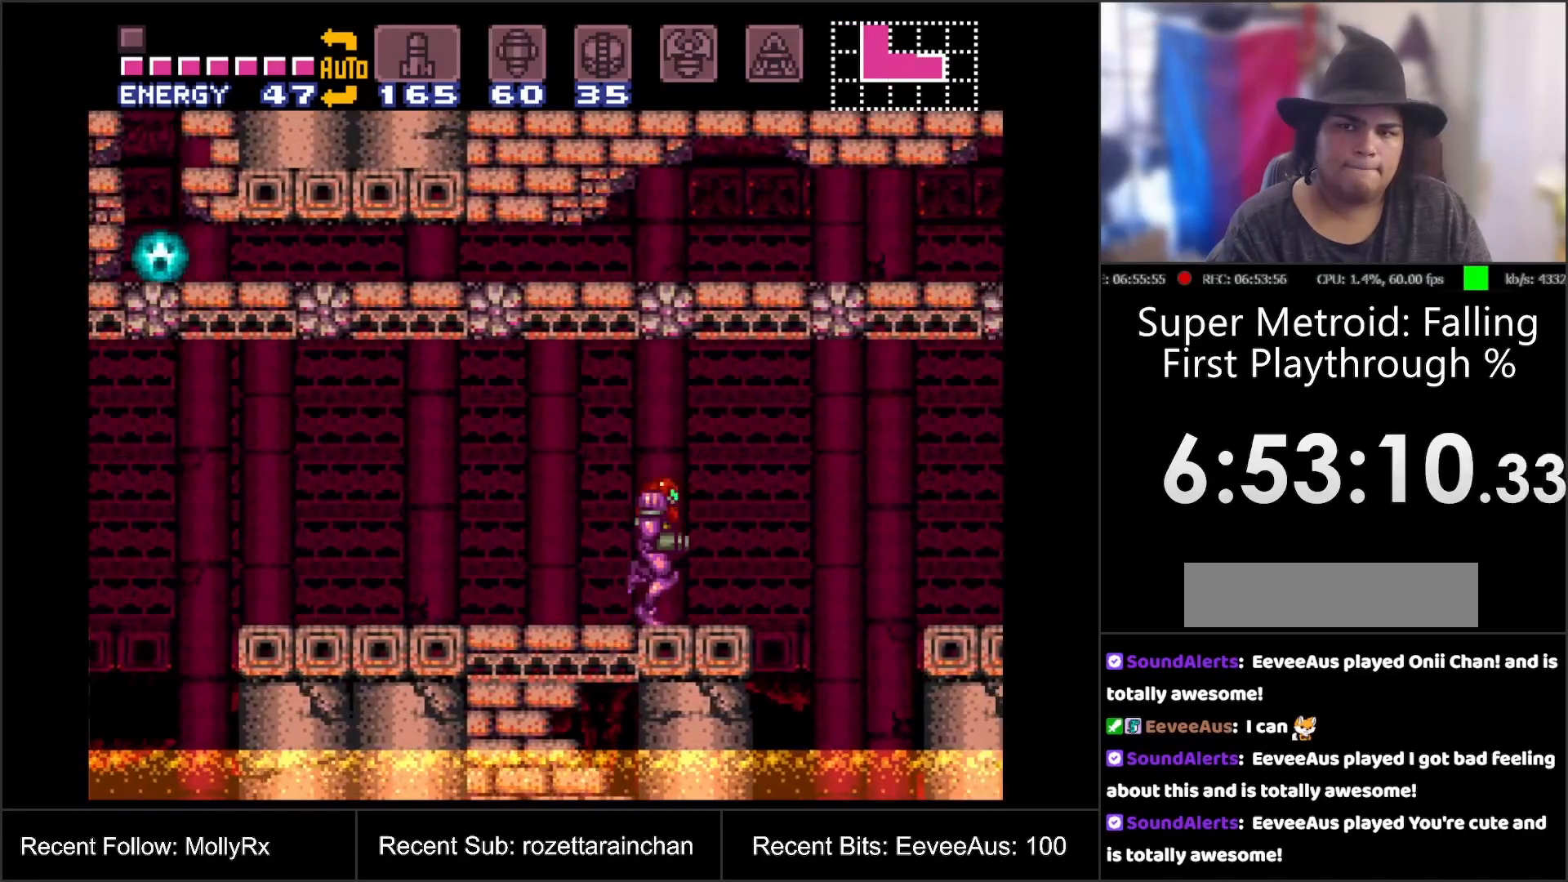
{"buttons": ["A"], "events": [[183, "B", "down"], [400, "DPAD_RIGHT", "up"], [467, "B", "up"]]}